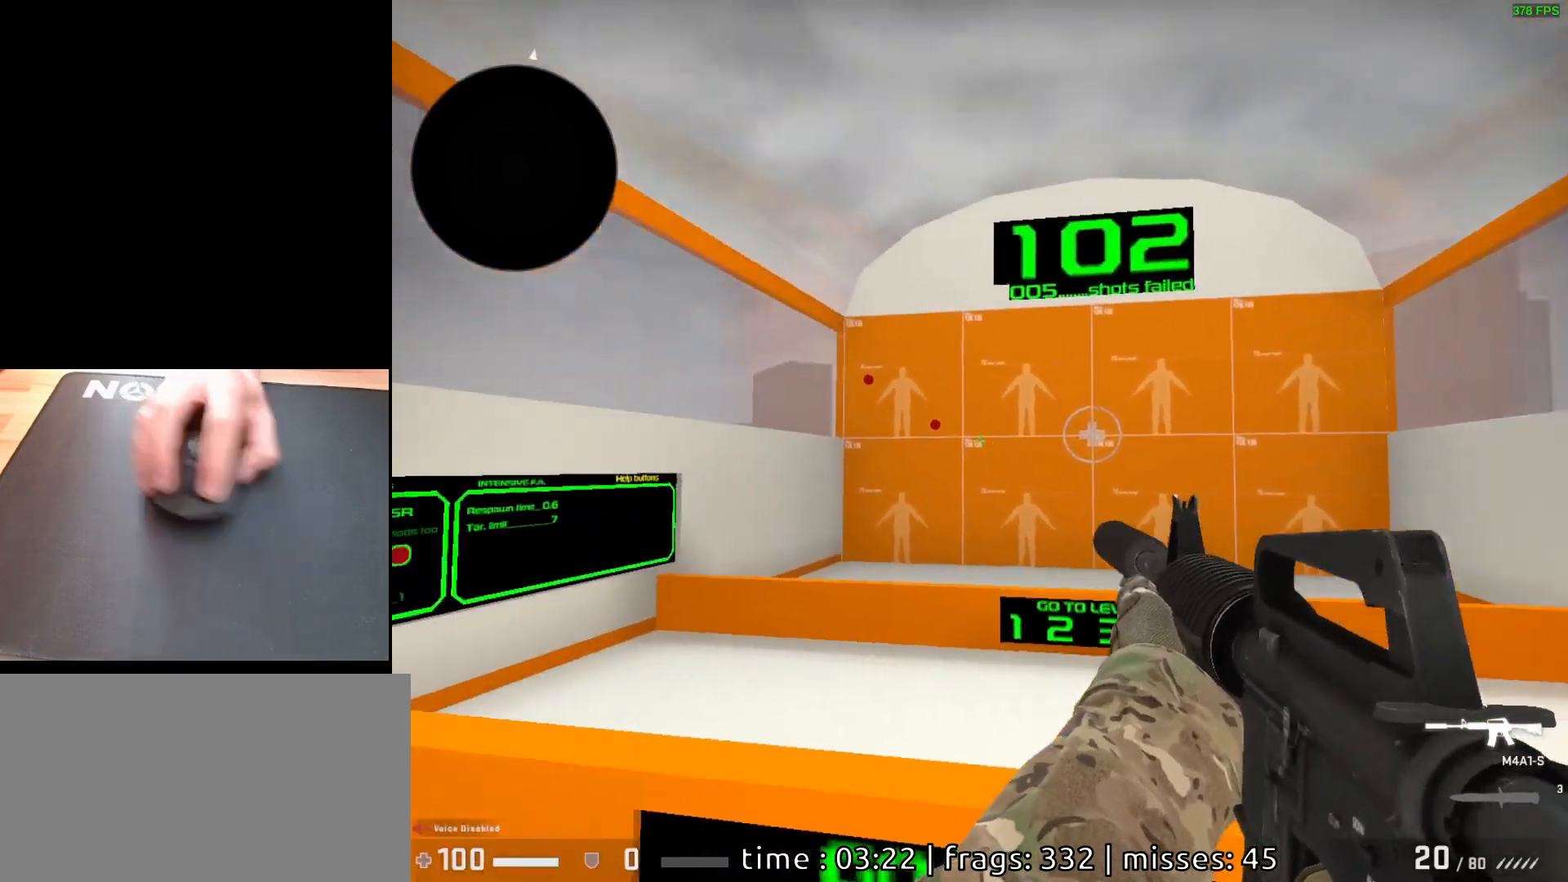
Gameplay with keyboard and mouse; each line is a JSON object with the keys and mouse buttons held at the frame after it. "events" lists presses ("down") and releases ("up") of "a", "ctrl", "d", "e", "q", "s", "shift", "space", "w", "mouse_left", "mouse_wheel", "mouse_right", "mouse_mb4" and "mouse_mb5" between this image and that frame as [ms after this image, input, new state], when the widget could be followed in between. "mouse_left", "mouse_wheel", "mouse_right", "mouse_mb4", "mouse_mb5" = the "left", "wheel", "right", "mb4", "mb5" buttons of the "mouse" list. No other keys are recorded. "wheel" means that the mouse wheel is clicked or scrolled. Mouse movement is not recorded.
{"keys": [], "mouse": [], "events": []}
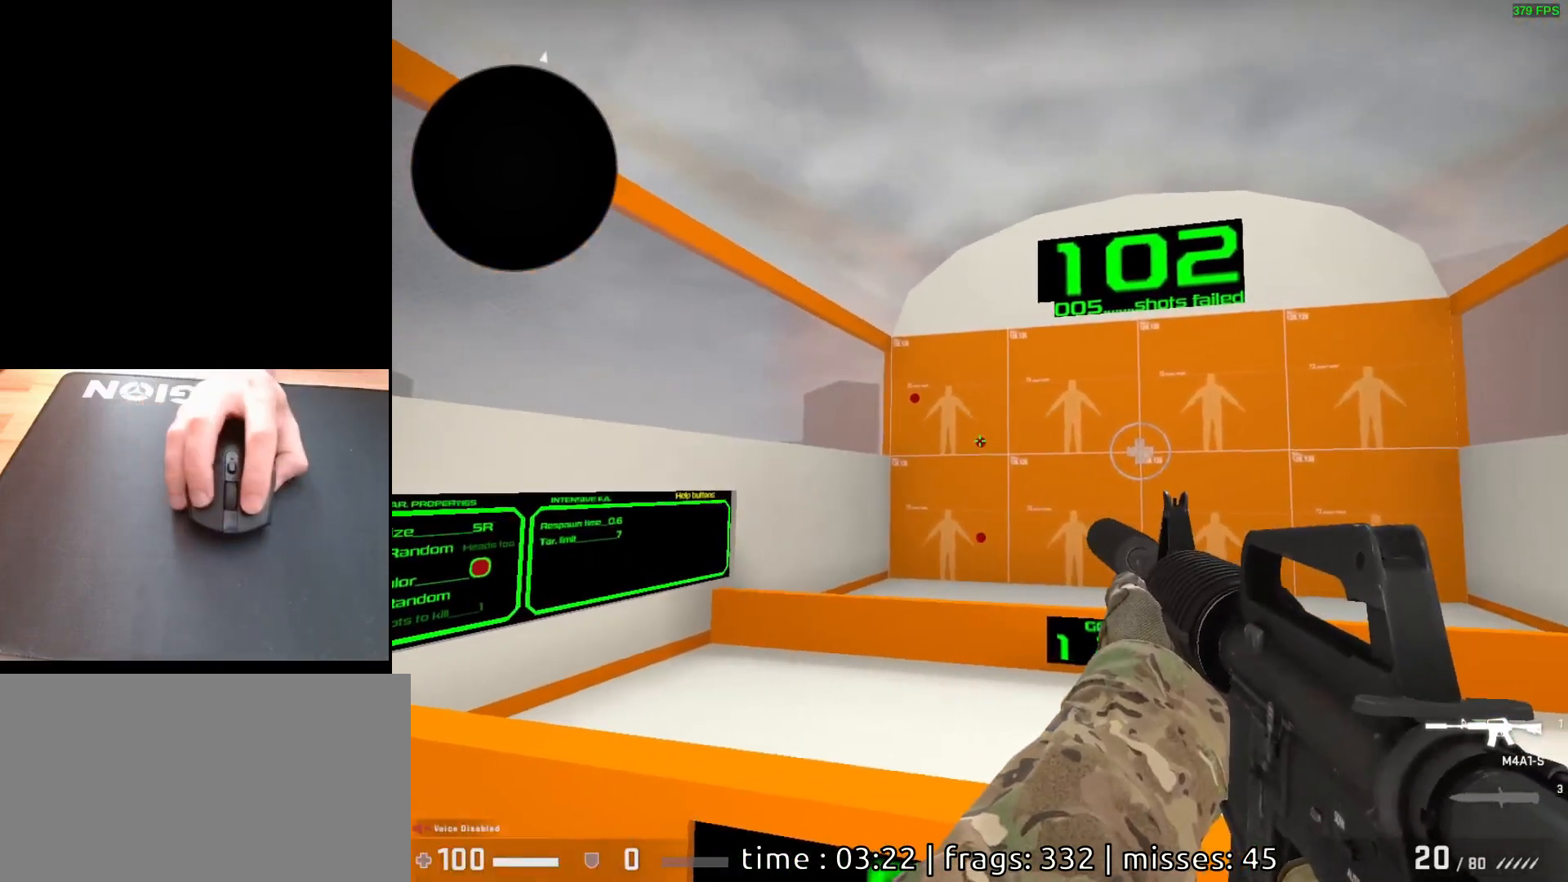
{"keys": [], "mouse": [], "events": [[67, "mouse_left", "down"], [150, "mouse_left", "up"]]}
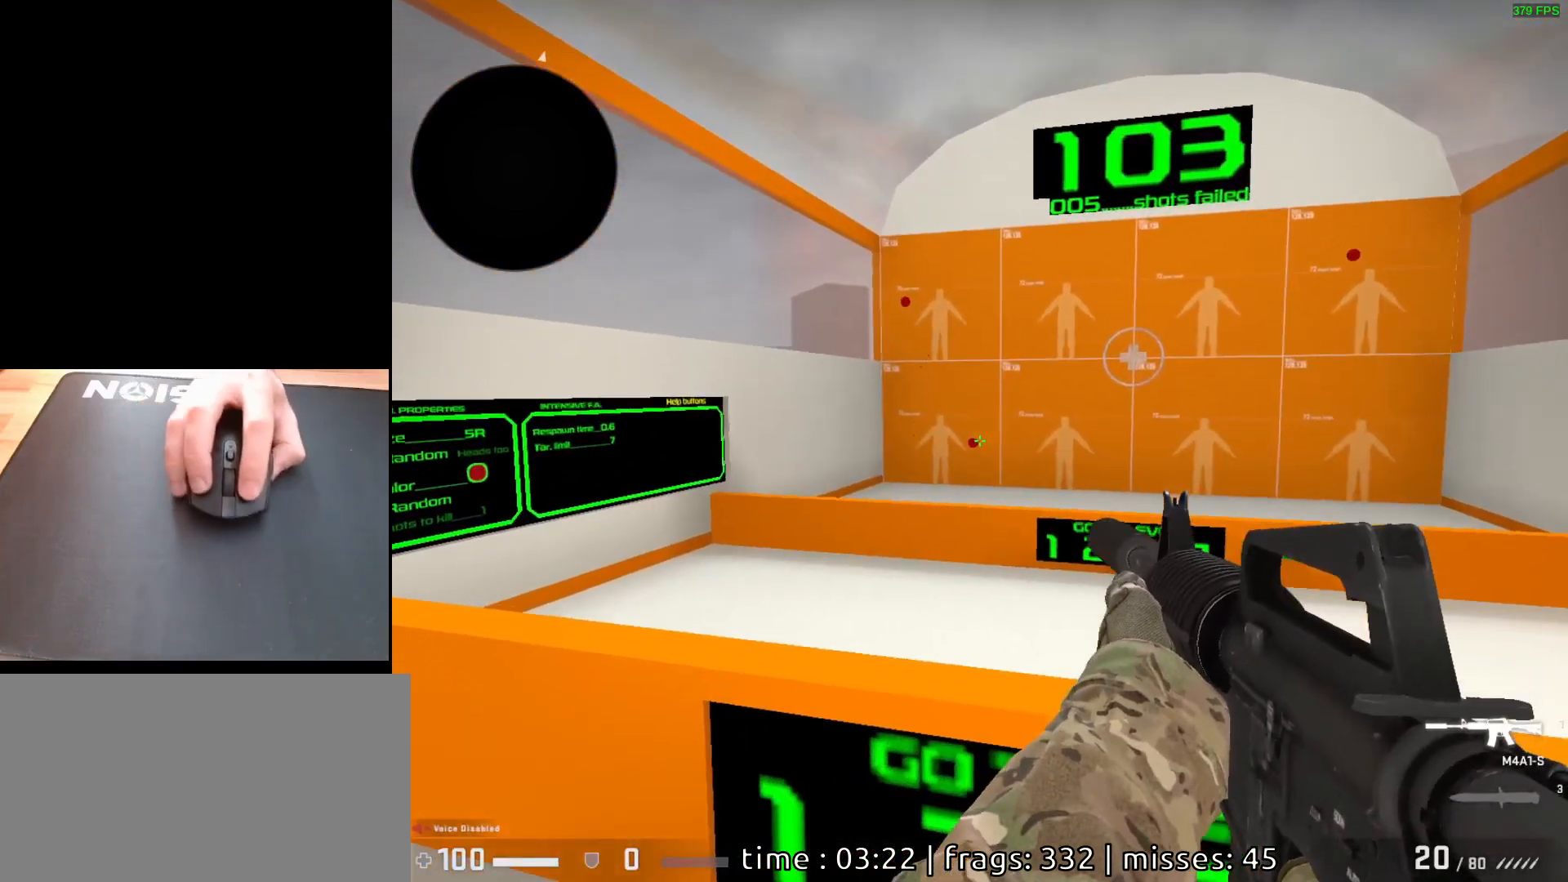
{"keys": [], "mouse": [], "events": [[83, "mouse_left", "down"], [150, "mouse_left", "up"]]}
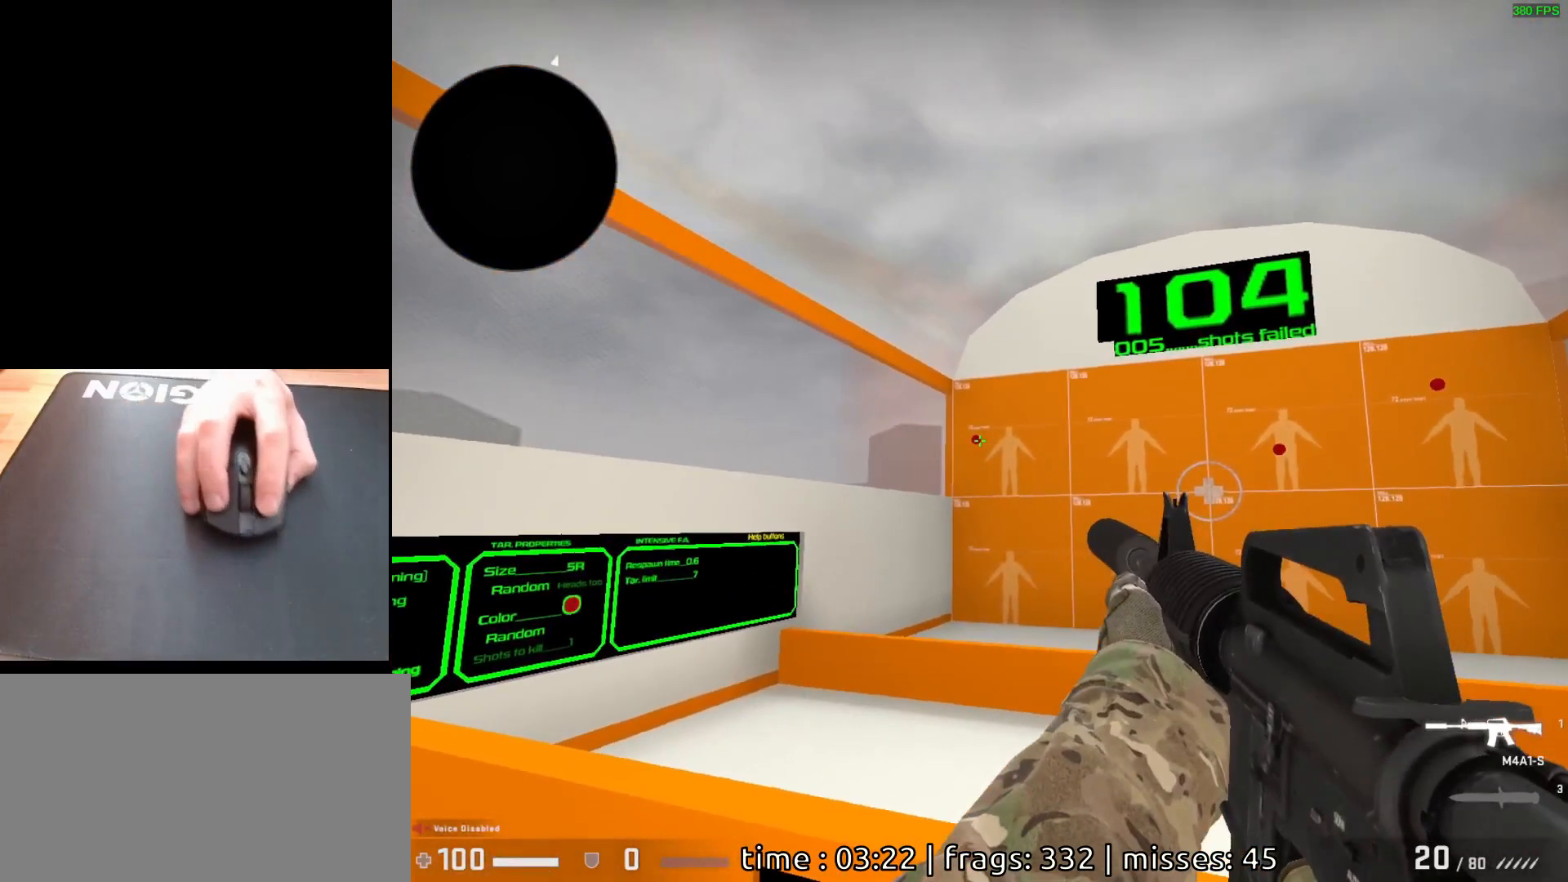
{"keys": [], "mouse": [], "events": [[183, "mouse_left", "down"], [267, "mouse_left", "up"]]}
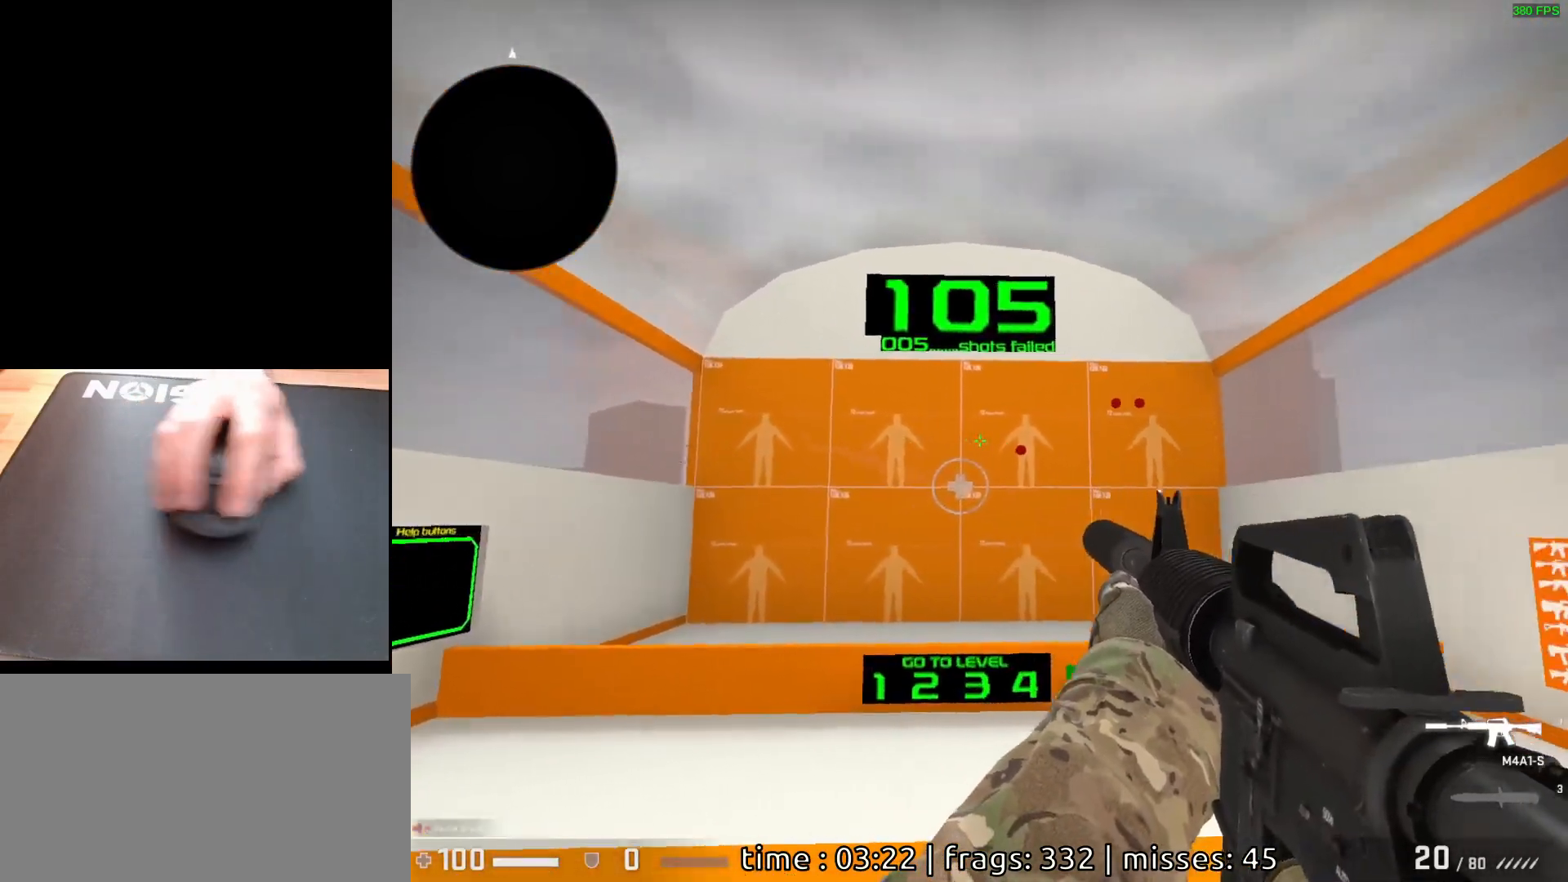
{"keys": [], "mouse": [], "events": [[367, "mouse_left", "down"], [433, "mouse_left", "up"]]}
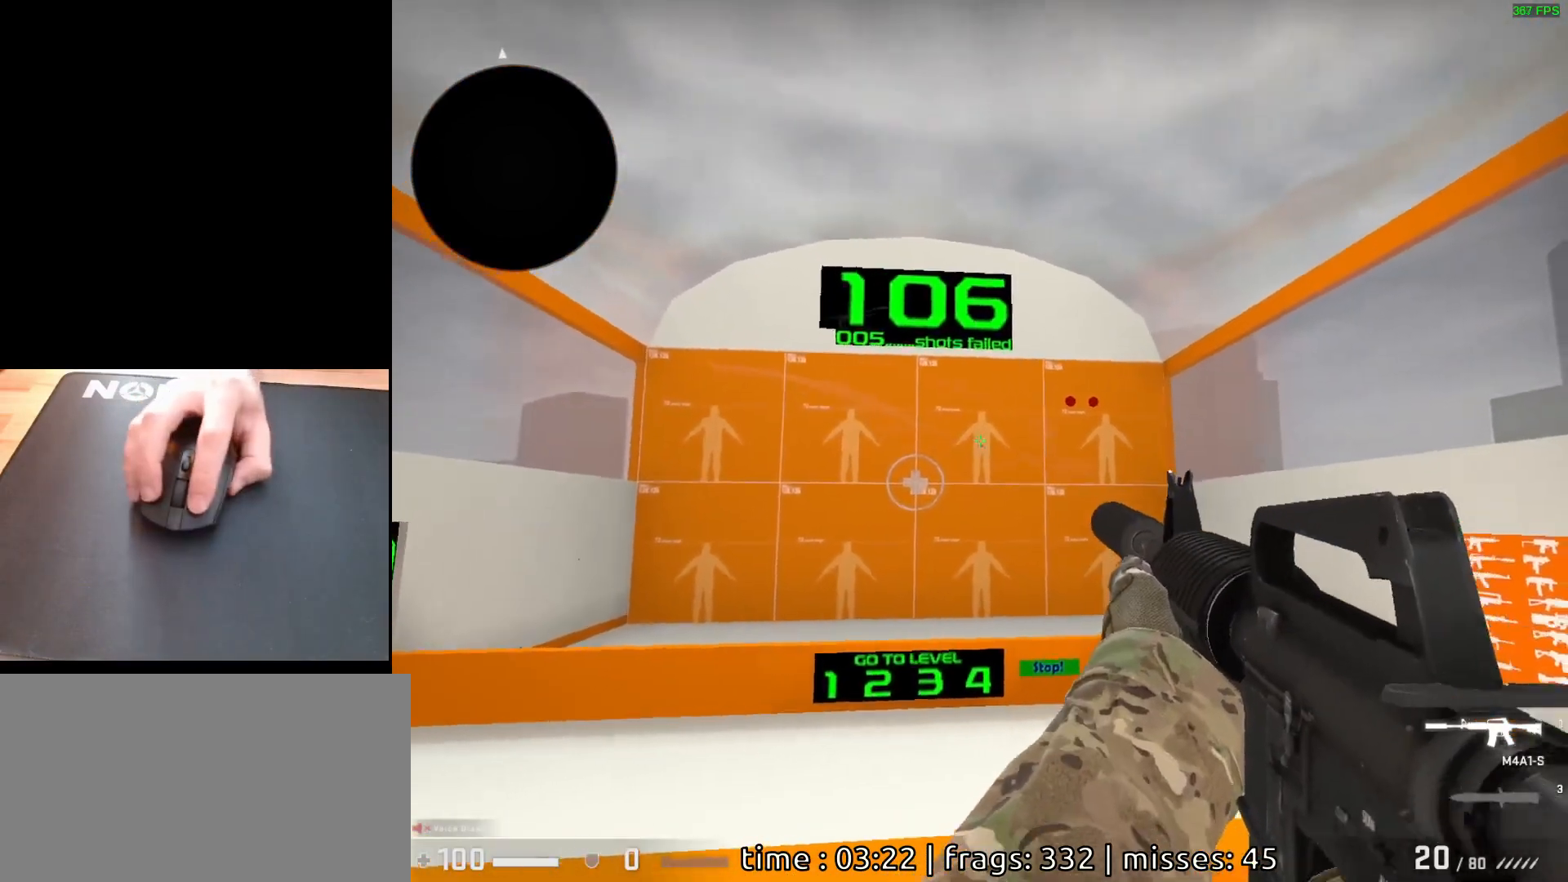
{"keys": [], "mouse": [], "events": [[433, "mouse_left", "down"], [500, "mouse_left", "up"]]}
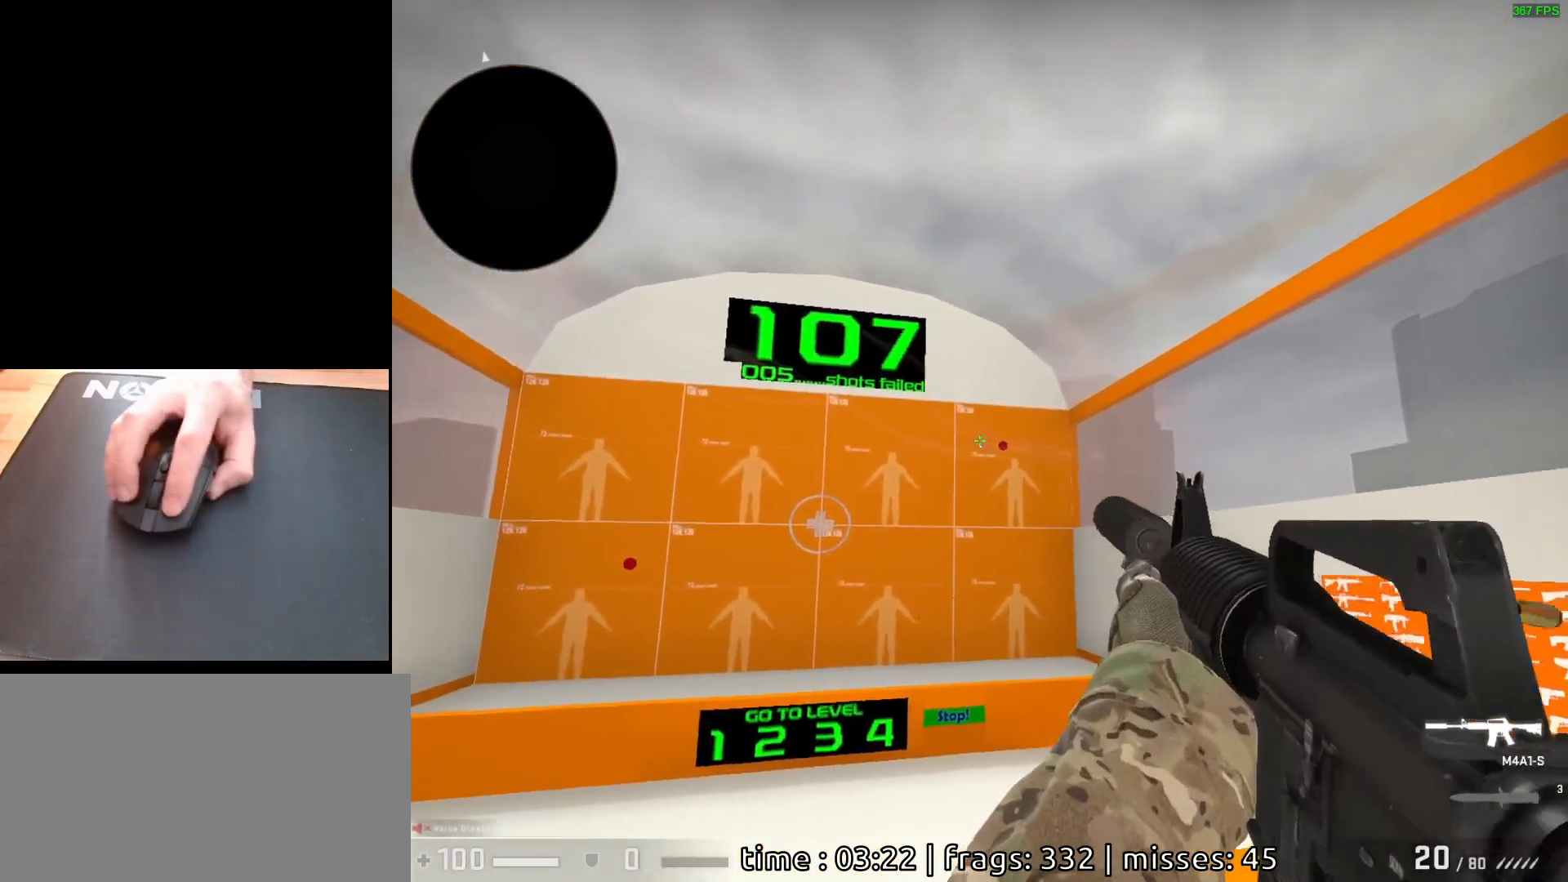
{"keys": [], "mouse": [], "events": [[283, "mouse_left", "down"], [350, "mouse_left", "up"]]}
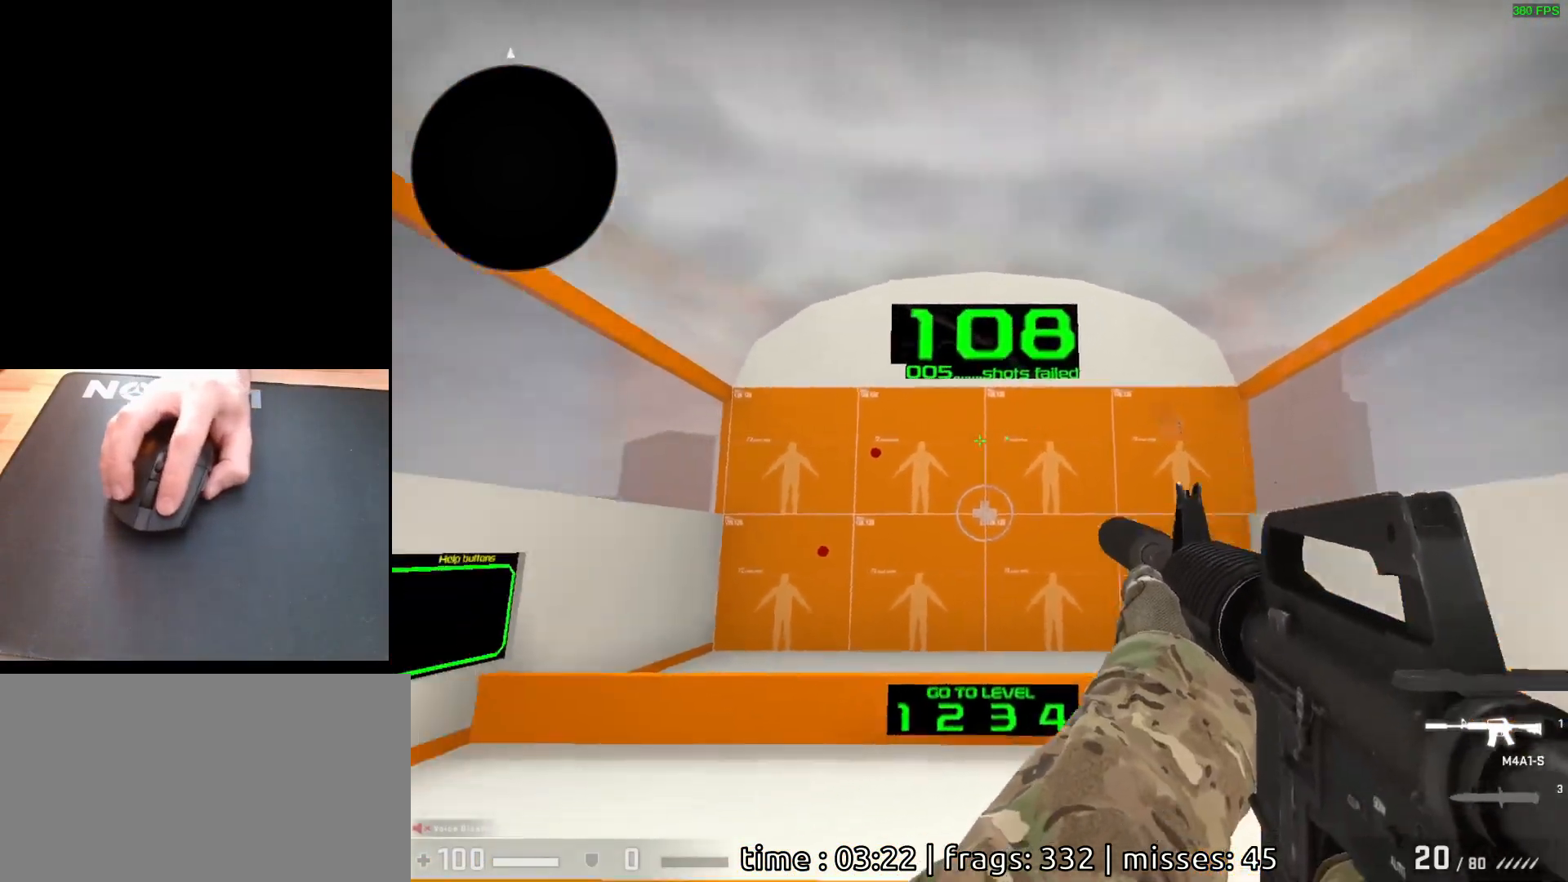
{"keys": [], "mouse": [], "events": [[367, "mouse_left", "down"], [450, "mouse_left", "up"]]}
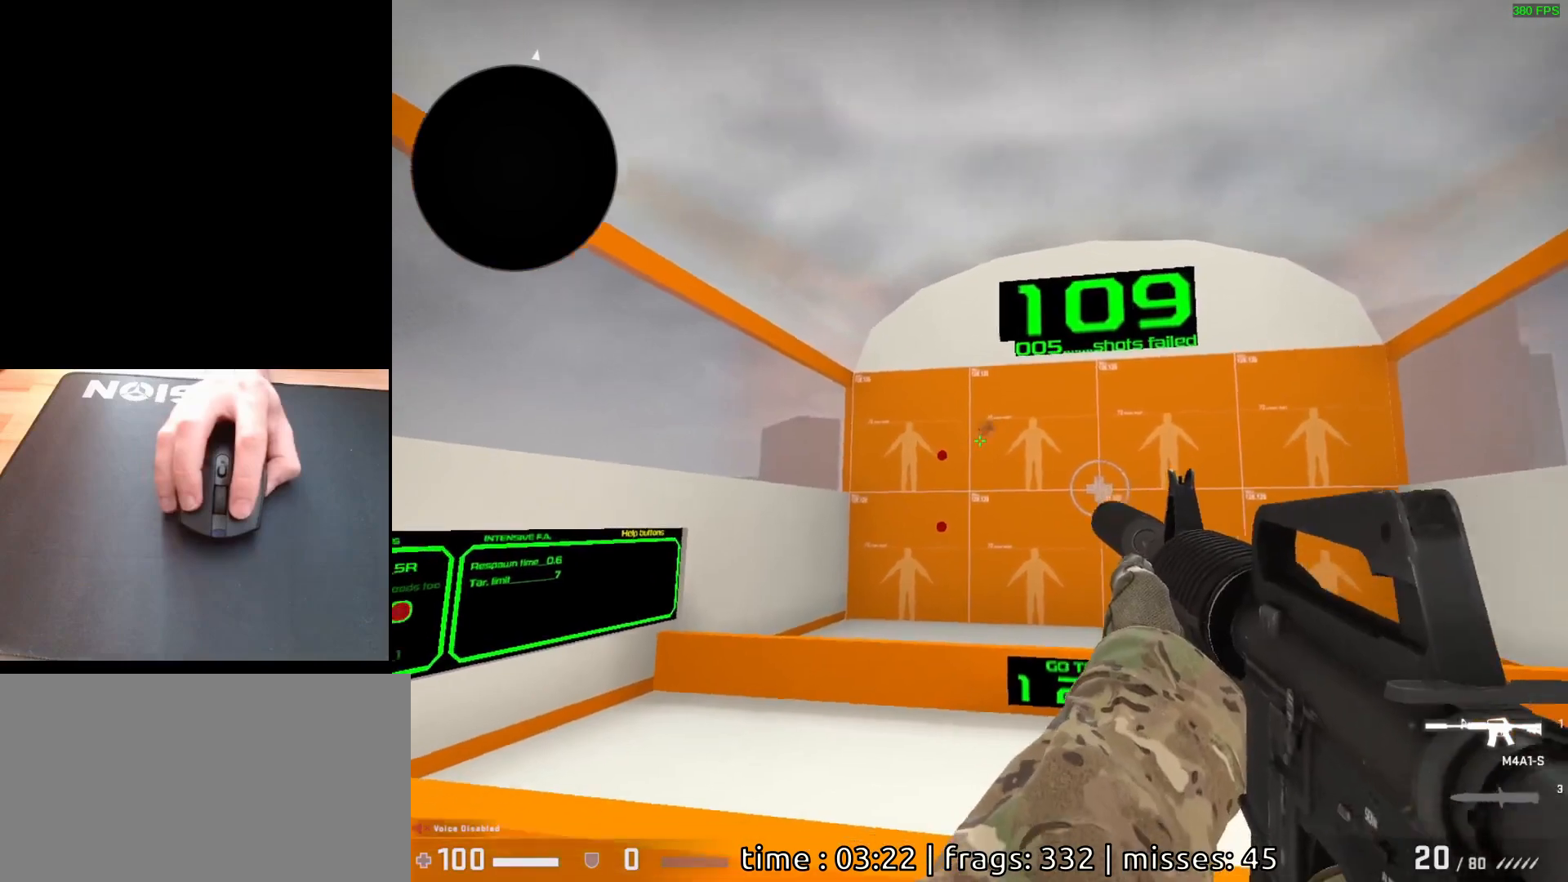
{"keys": [], "mouse": [], "events": [[367, "mouse_left", "down"], [450, "mouse_left", "up"]]}
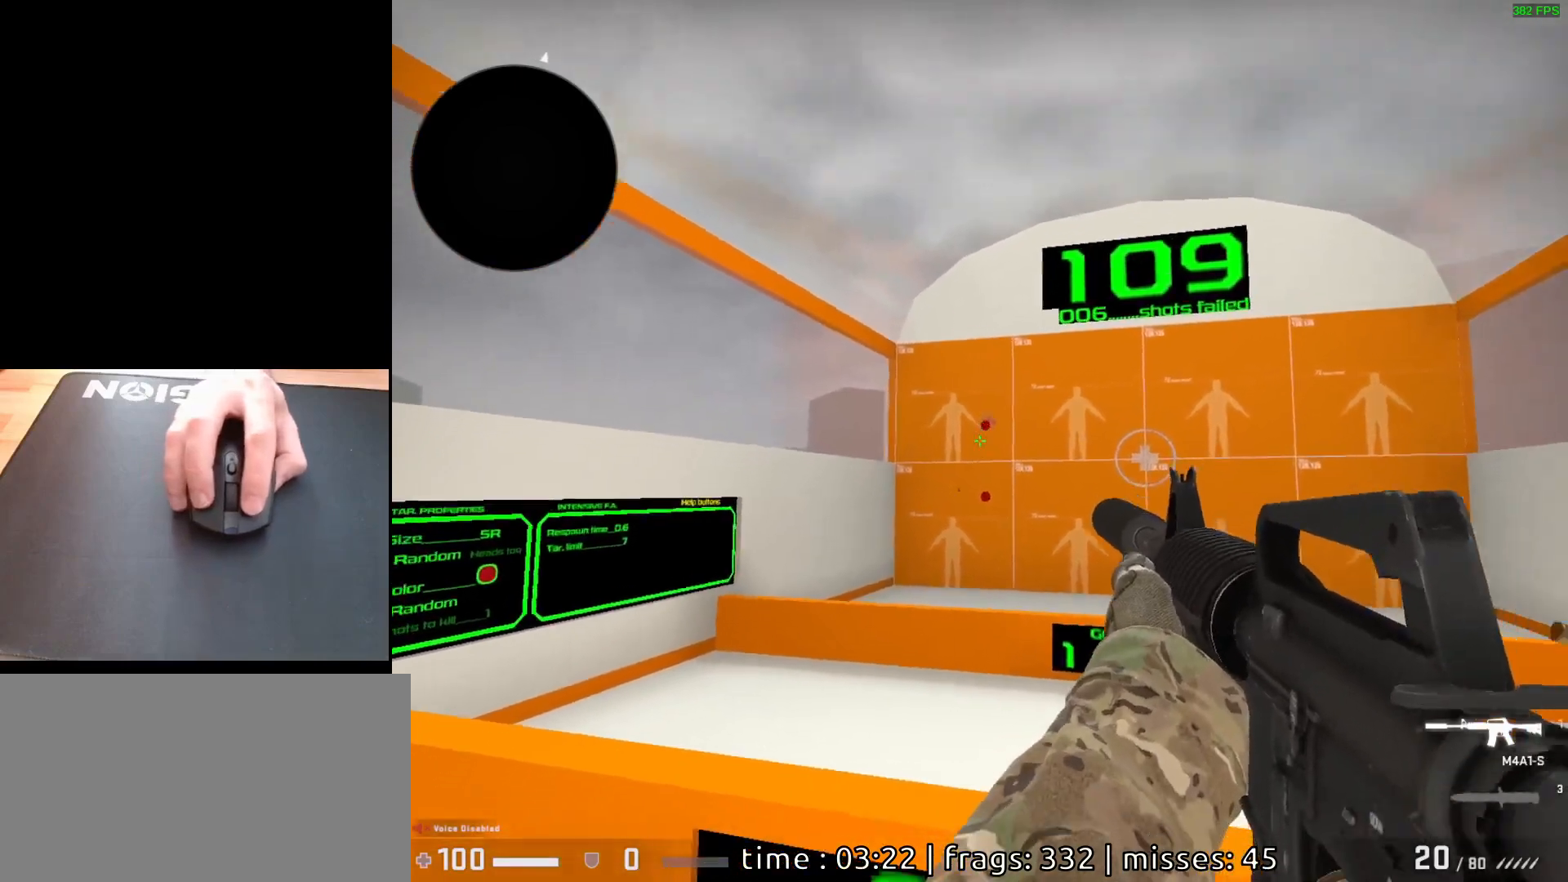
{"keys": [], "mouse": [], "events": [[333, "mouse_left", "down"], [400, "mouse_left", "up"]]}
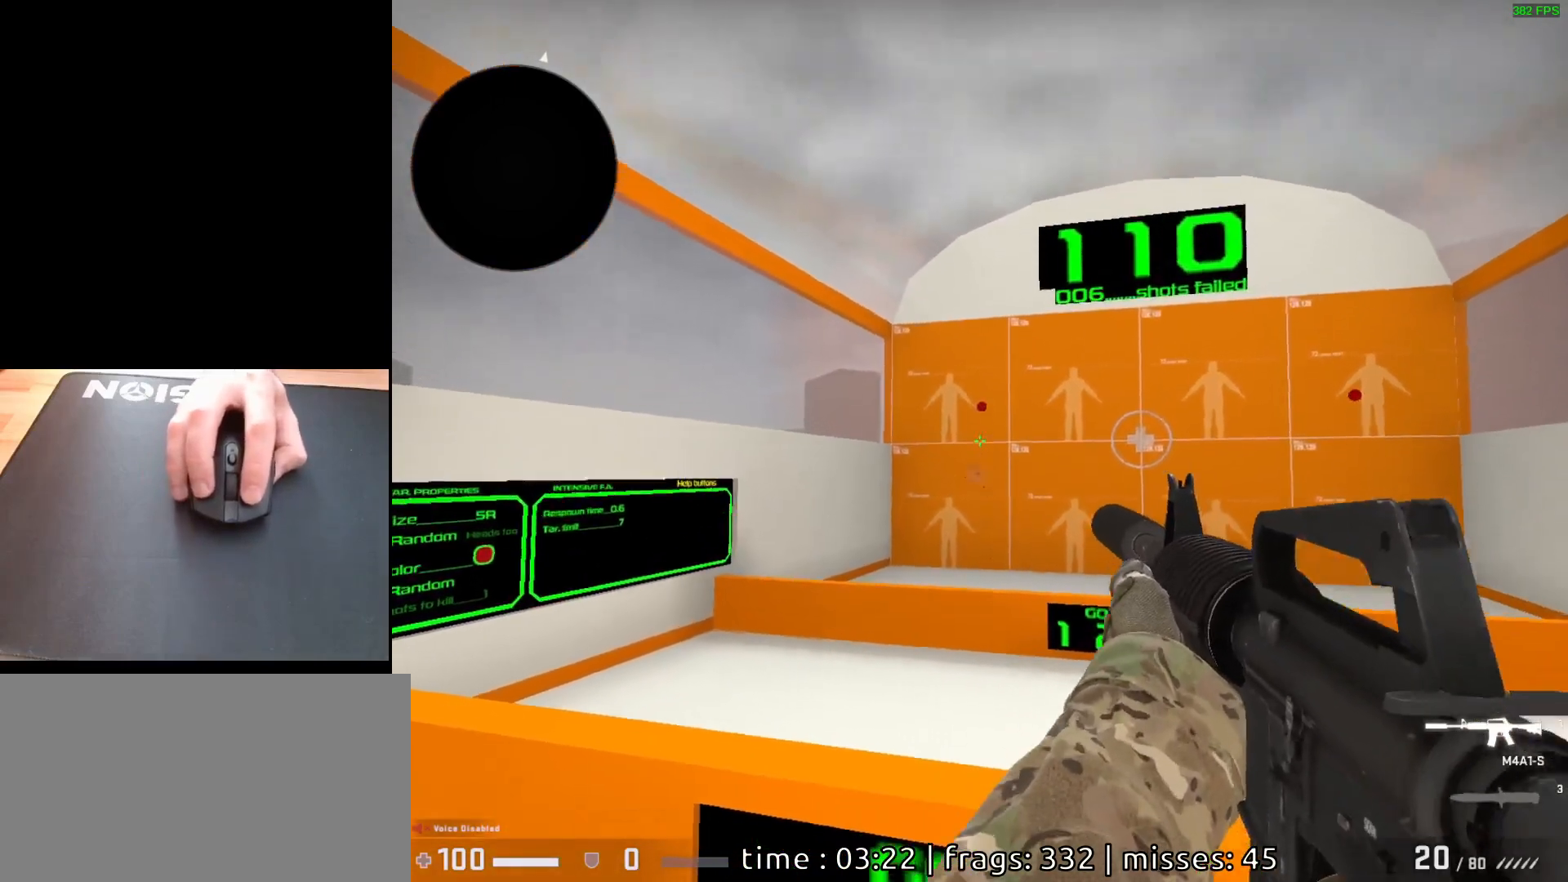
{"keys": [], "mouse": [], "events": [[233, "mouse_left", "down"], [283, "mouse_left", "up"]]}
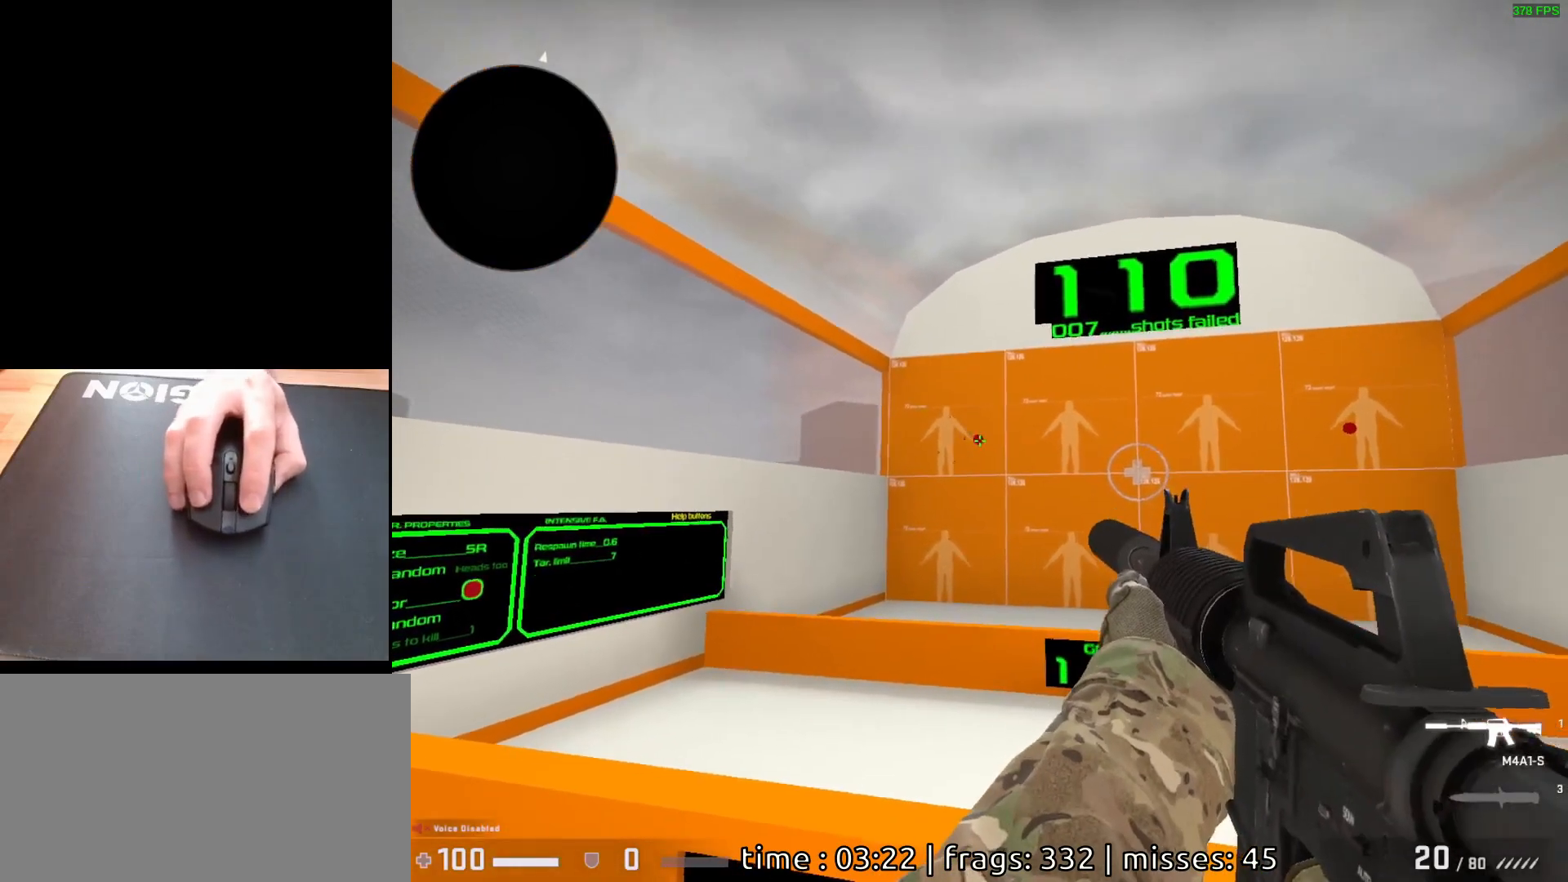
{"keys": [], "mouse": [], "events": [[50, "mouse_left", "down"], [133, "mouse_left", "up"]]}
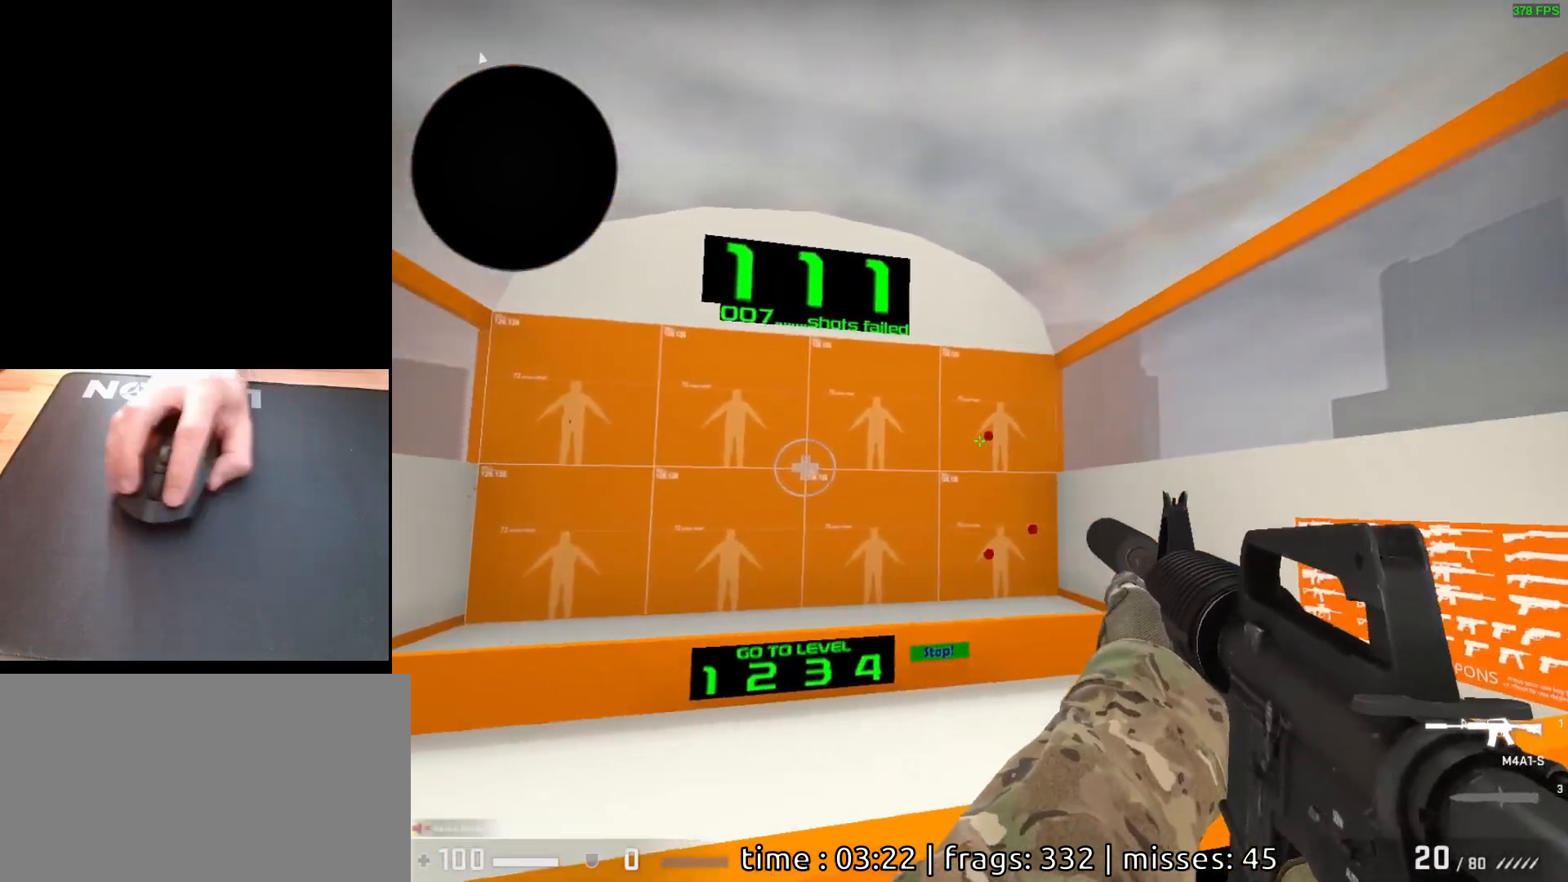
{"keys": [], "mouse": [], "events": [[200, "mouse_left", "down"], [283, "mouse_left", "up"]]}
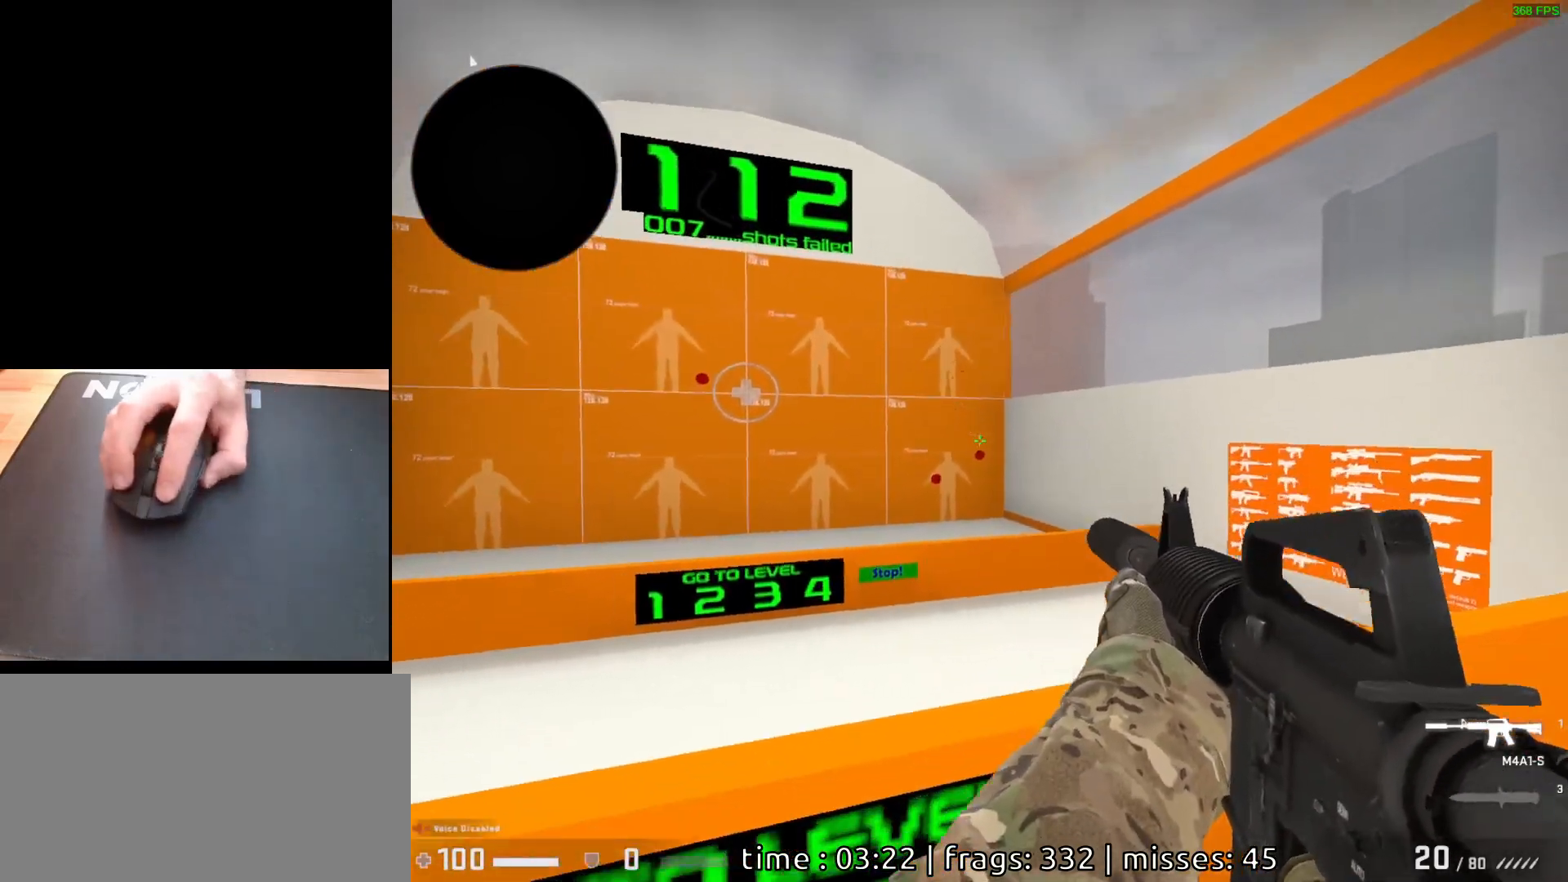
{"keys": [], "mouse": [], "events": [[217, "mouse_left", "down"], [300, "mouse_left", "up"]]}
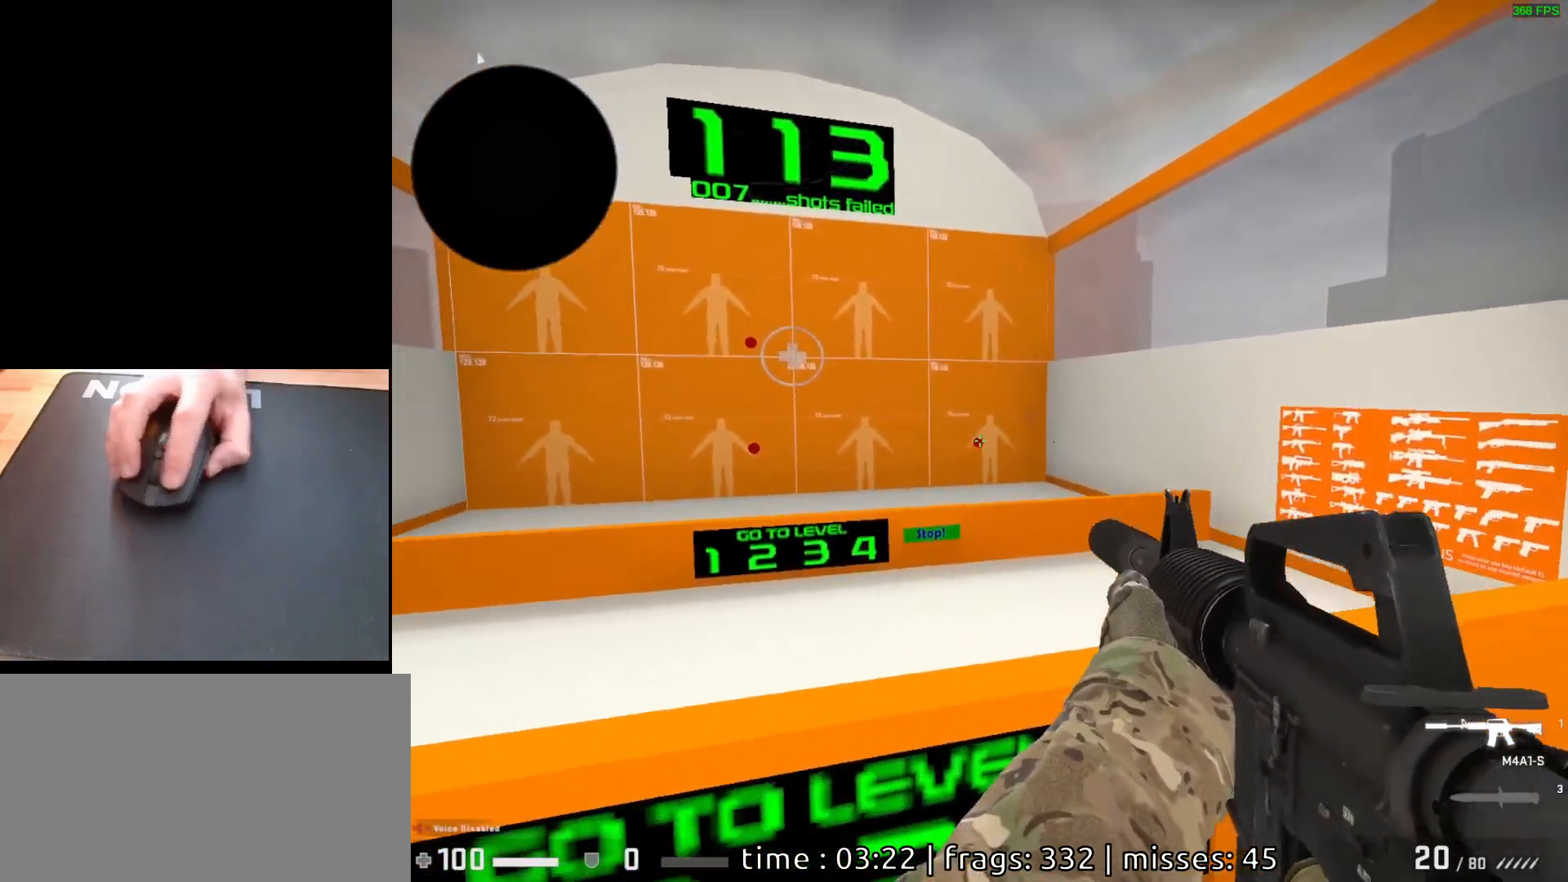
{"keys": [], "mouse": [], "events": [[150, "mouse_left", "down"], [200, "mouse_left", "up"]]}
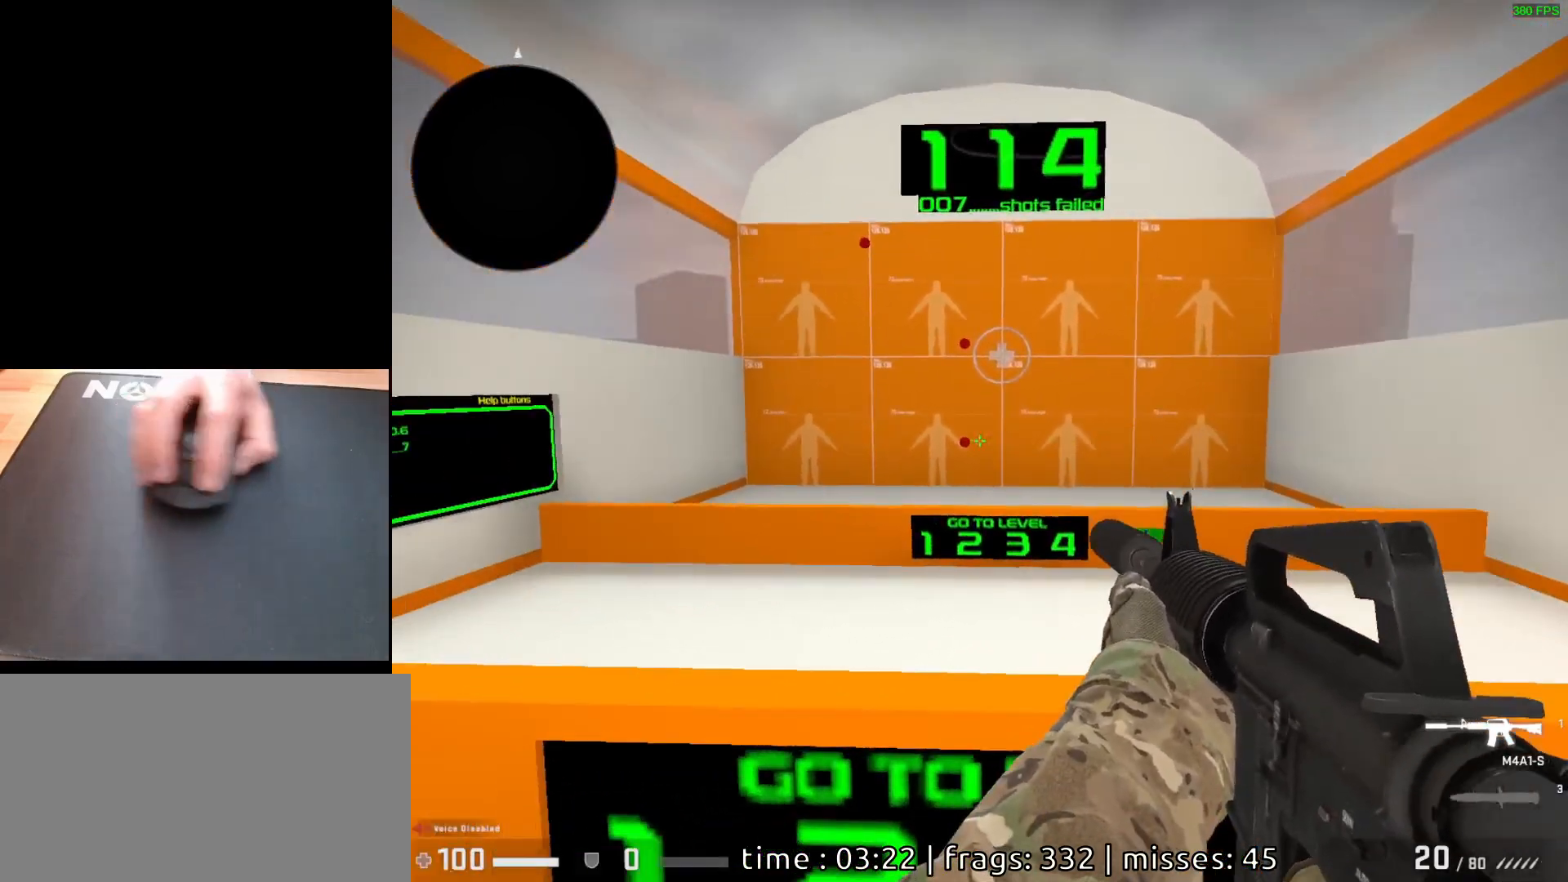
{"keys": [], "mouse": [], "events": [[183, "mouse_left", "down"], [250, "mouse_left", "up"]]}
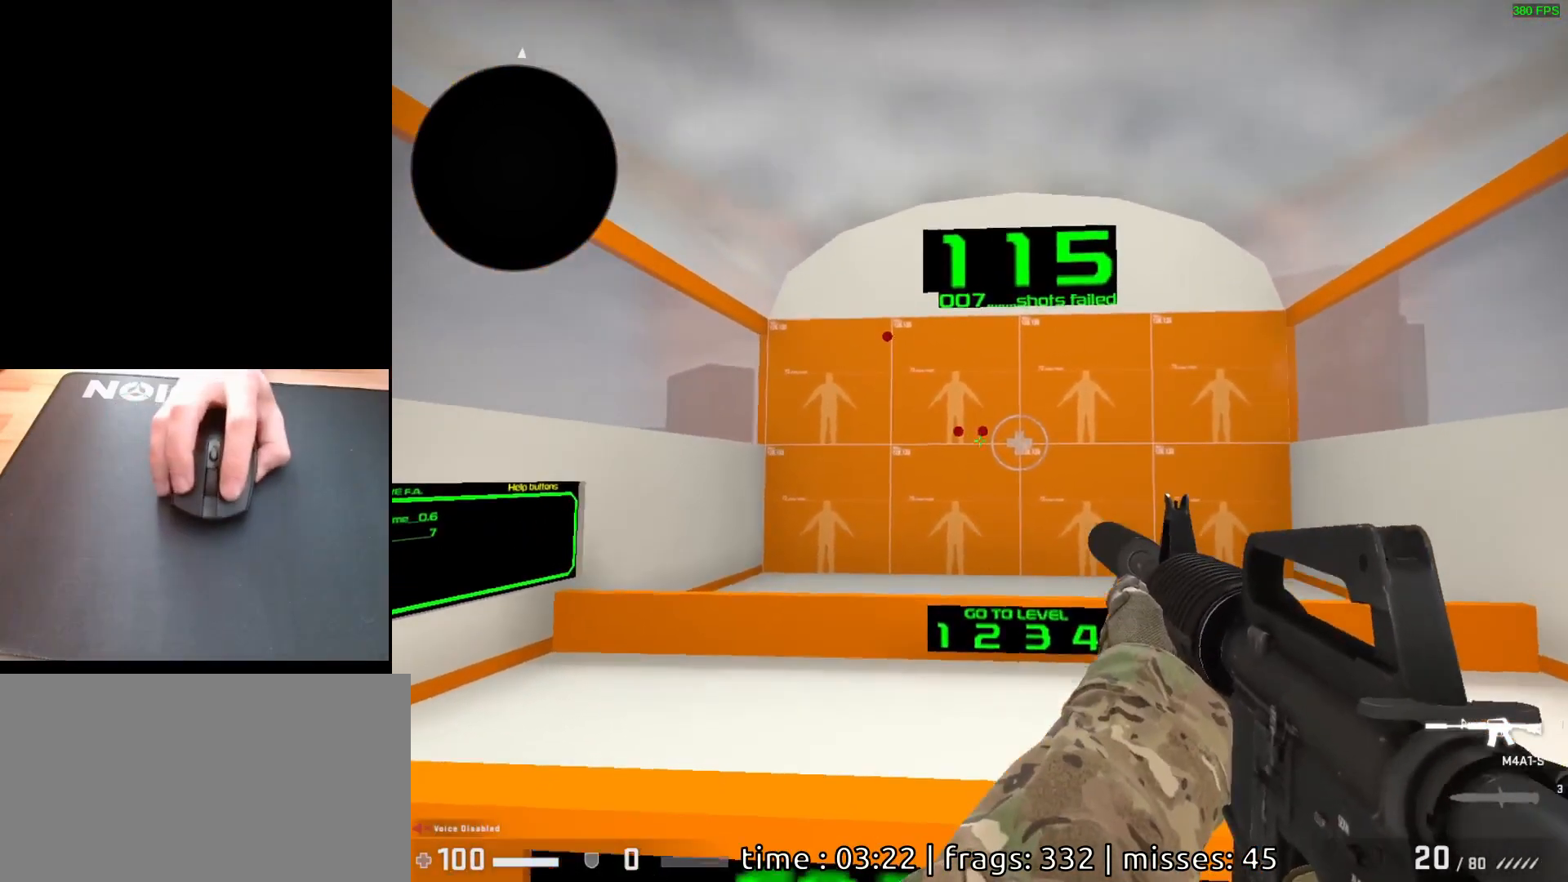
{"keys": [], "mouse": [], "events": [[283, "mouse_left", "down"], [350, "mouse_left", "up"]]}
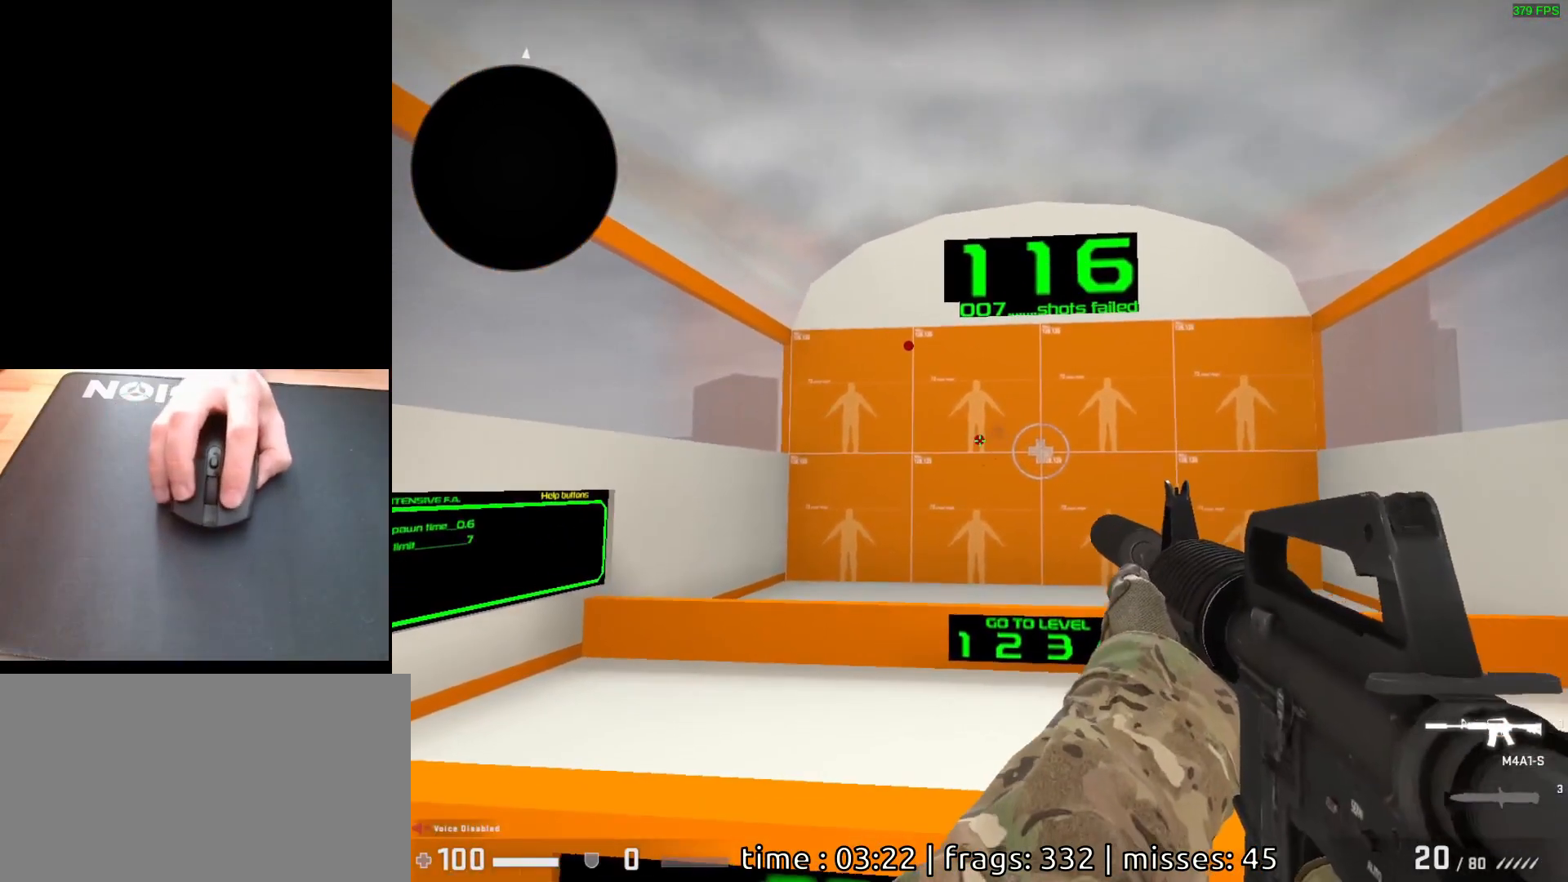
{"keys": [], "mouse": [], "events": [[117, "mouse_left", "down"], [167, "mouse_left", "up"]]}
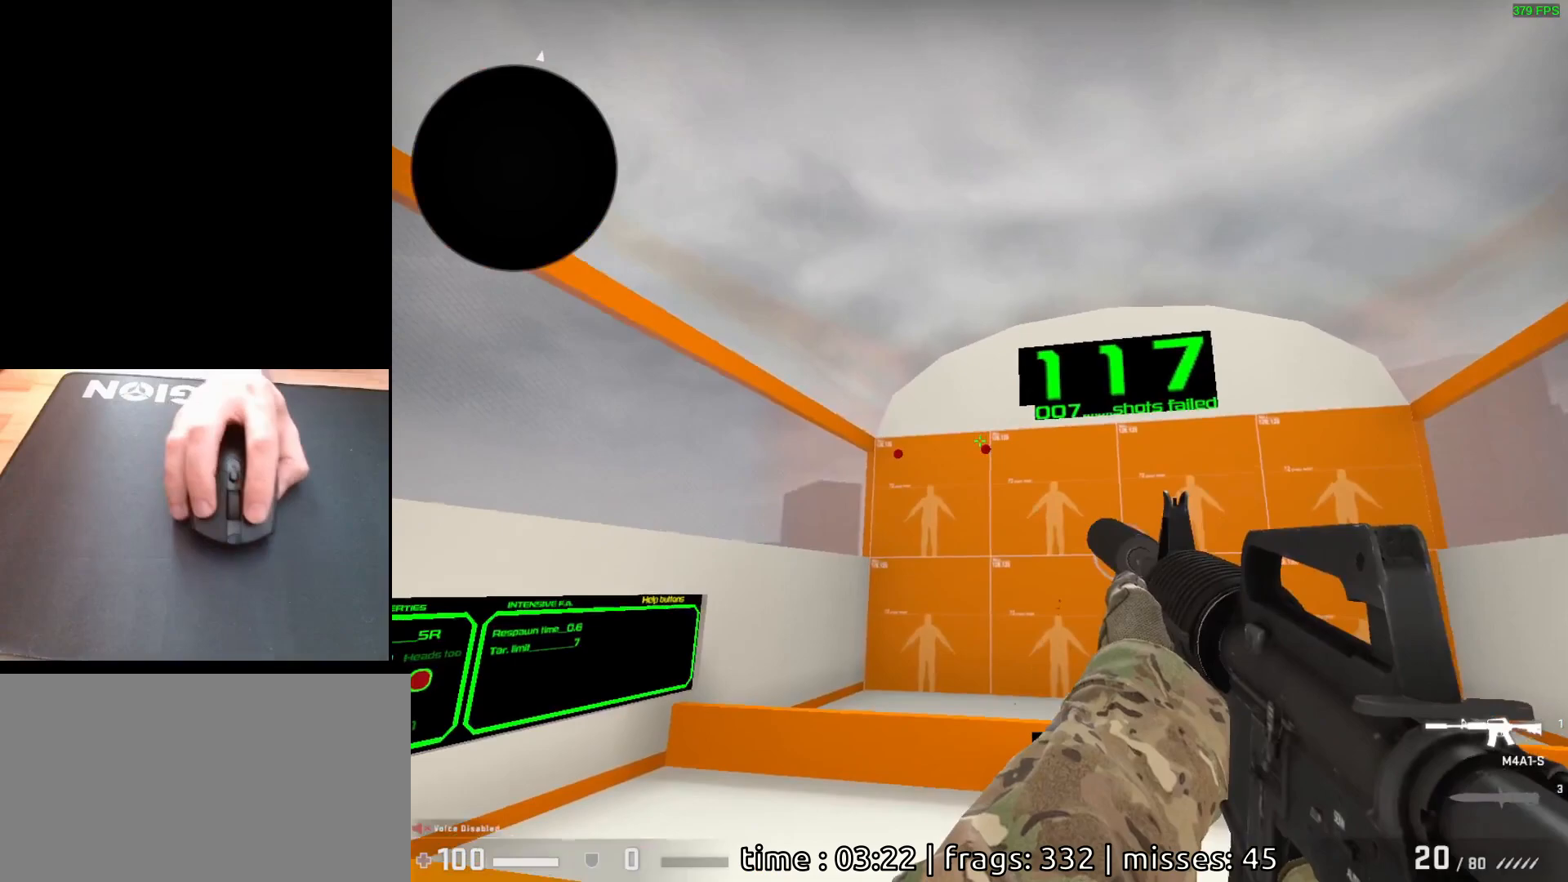
{"keys": [], "mouse": [], "events": [[167, "mouse_left", "down"], [233, "mouse_left", "up"]]}
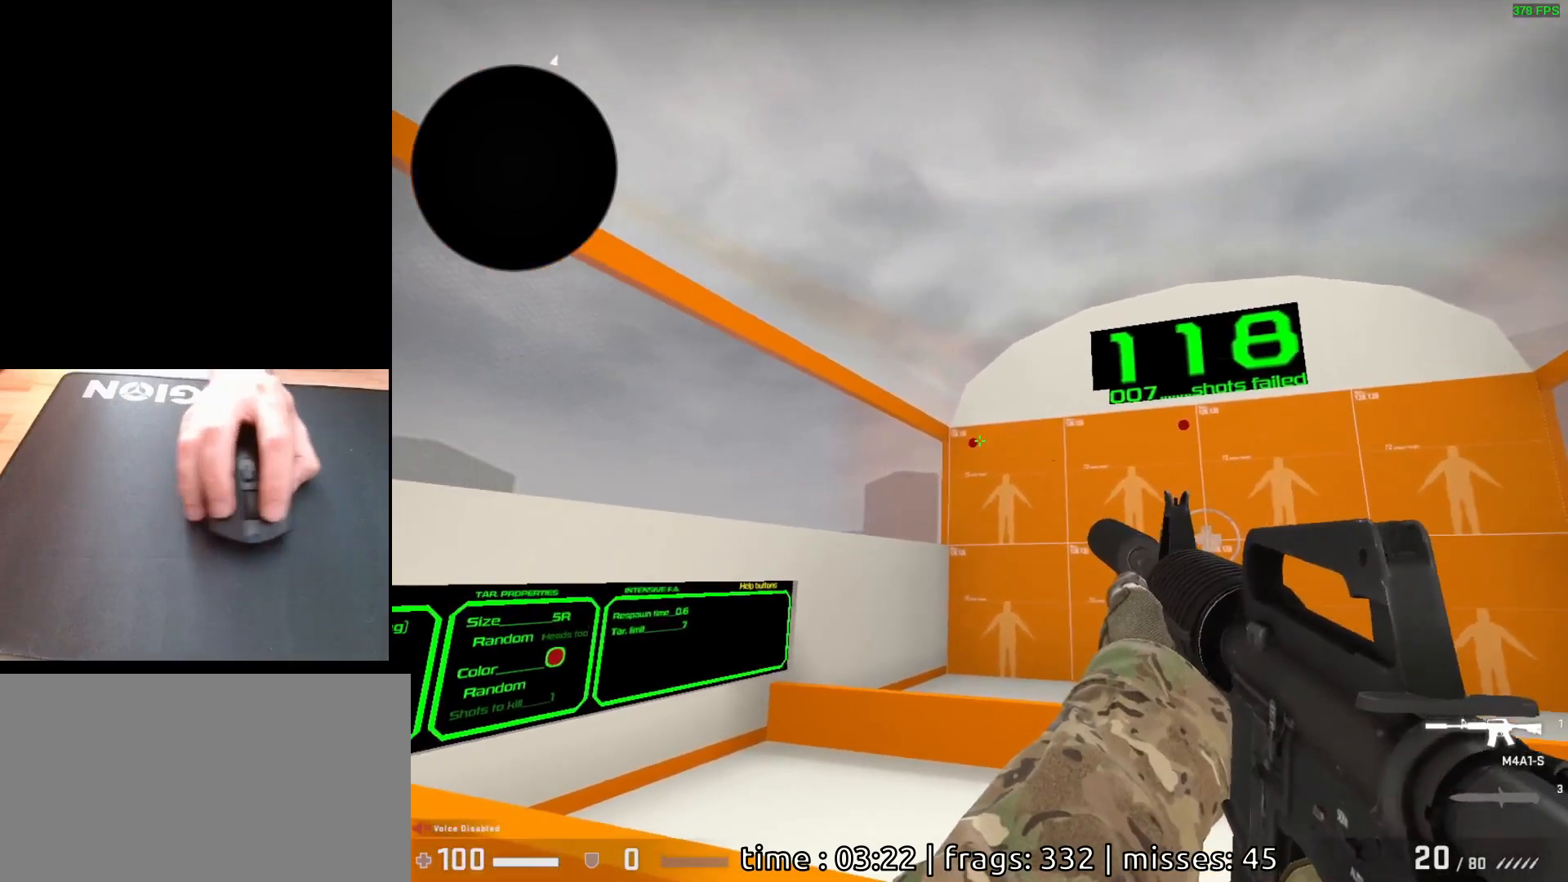
{"keys": [], "mouse": [], "events": [[150, "mouse_left", "down"], [250, "mouse_left", "up"]]}
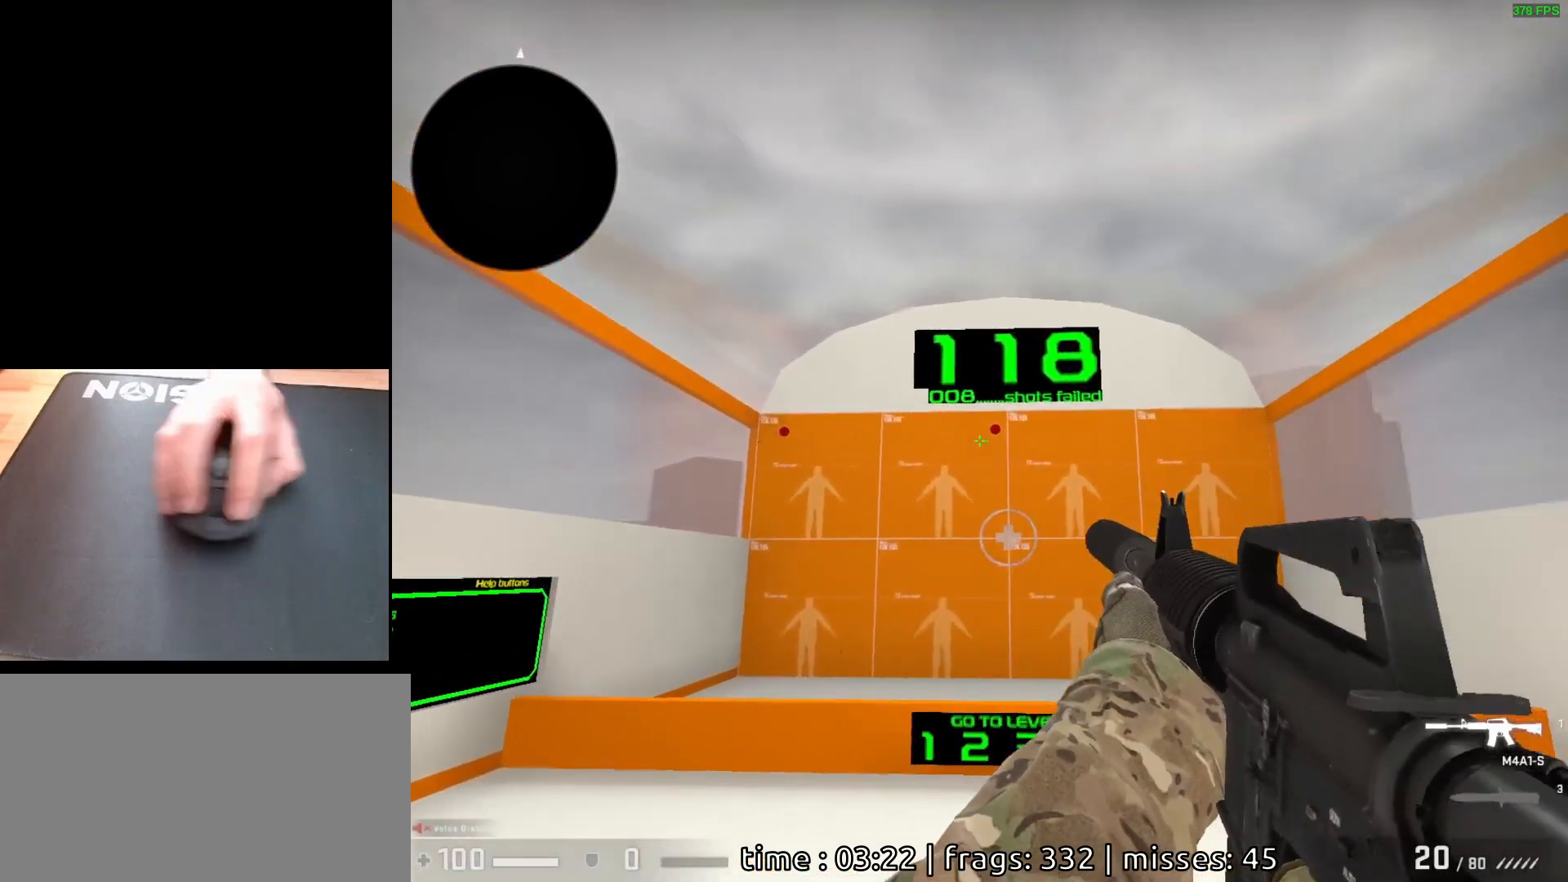
{"keys": [], "mouse": [], "events": [[300, "mouse_left", "down"], [367, "mouse_left", "up"]]}
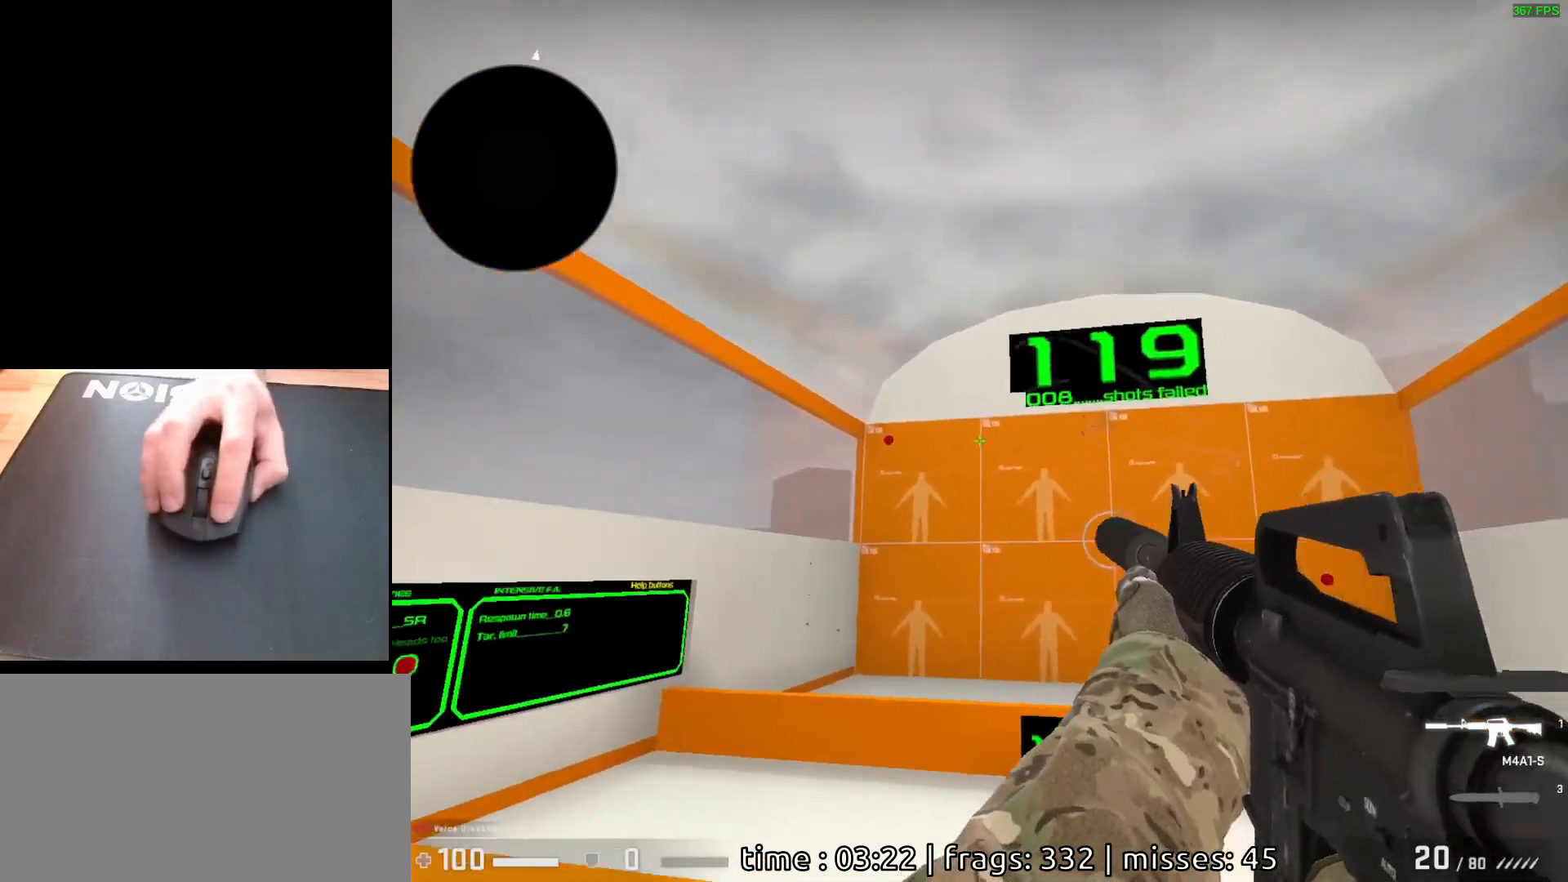
{"keys": [], "mouse": [], "events": [[383, "mouse_left", "down"], [450, "mouse_left", "up"]]}
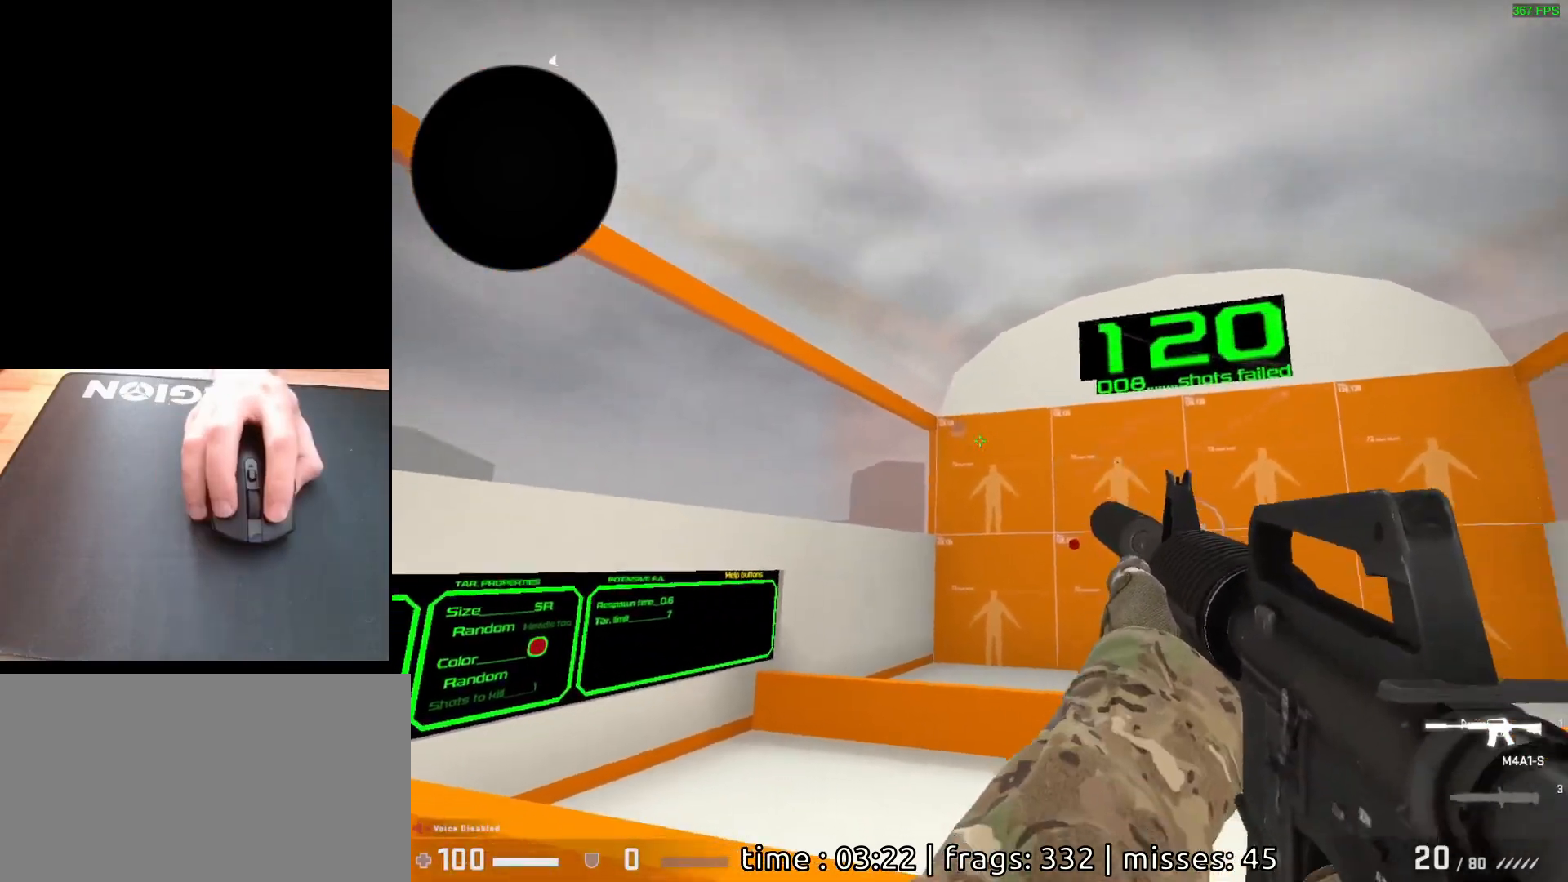
{"keys": [], "mouse": [], "events": []}
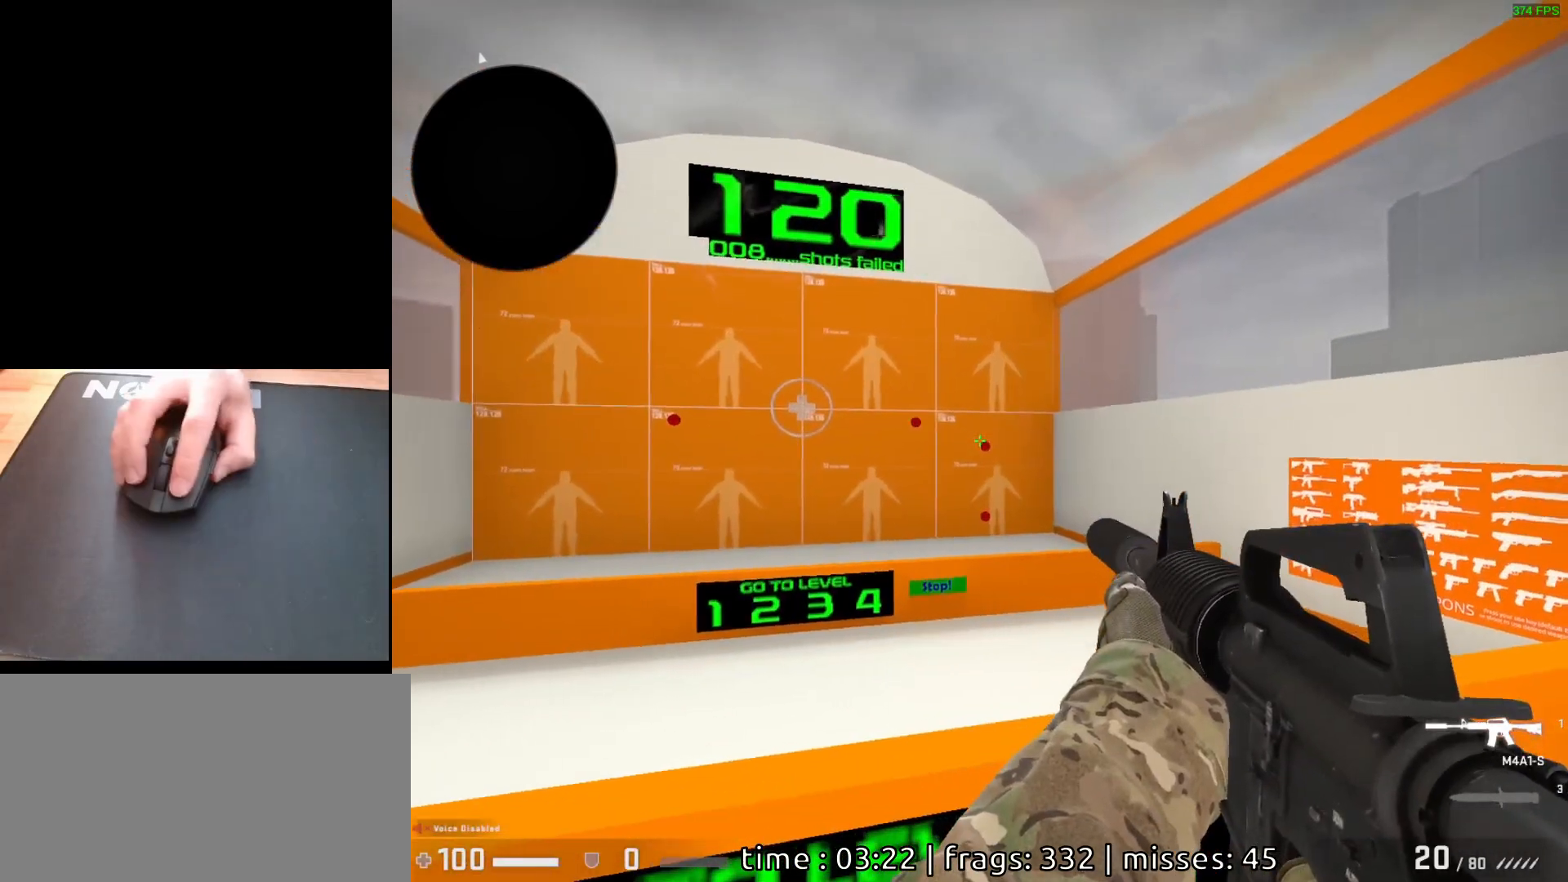
{"keys": [], "mouse": [], "events": [[167, "mouse_left", "down"], [233, "mouse_left", "up"]]}
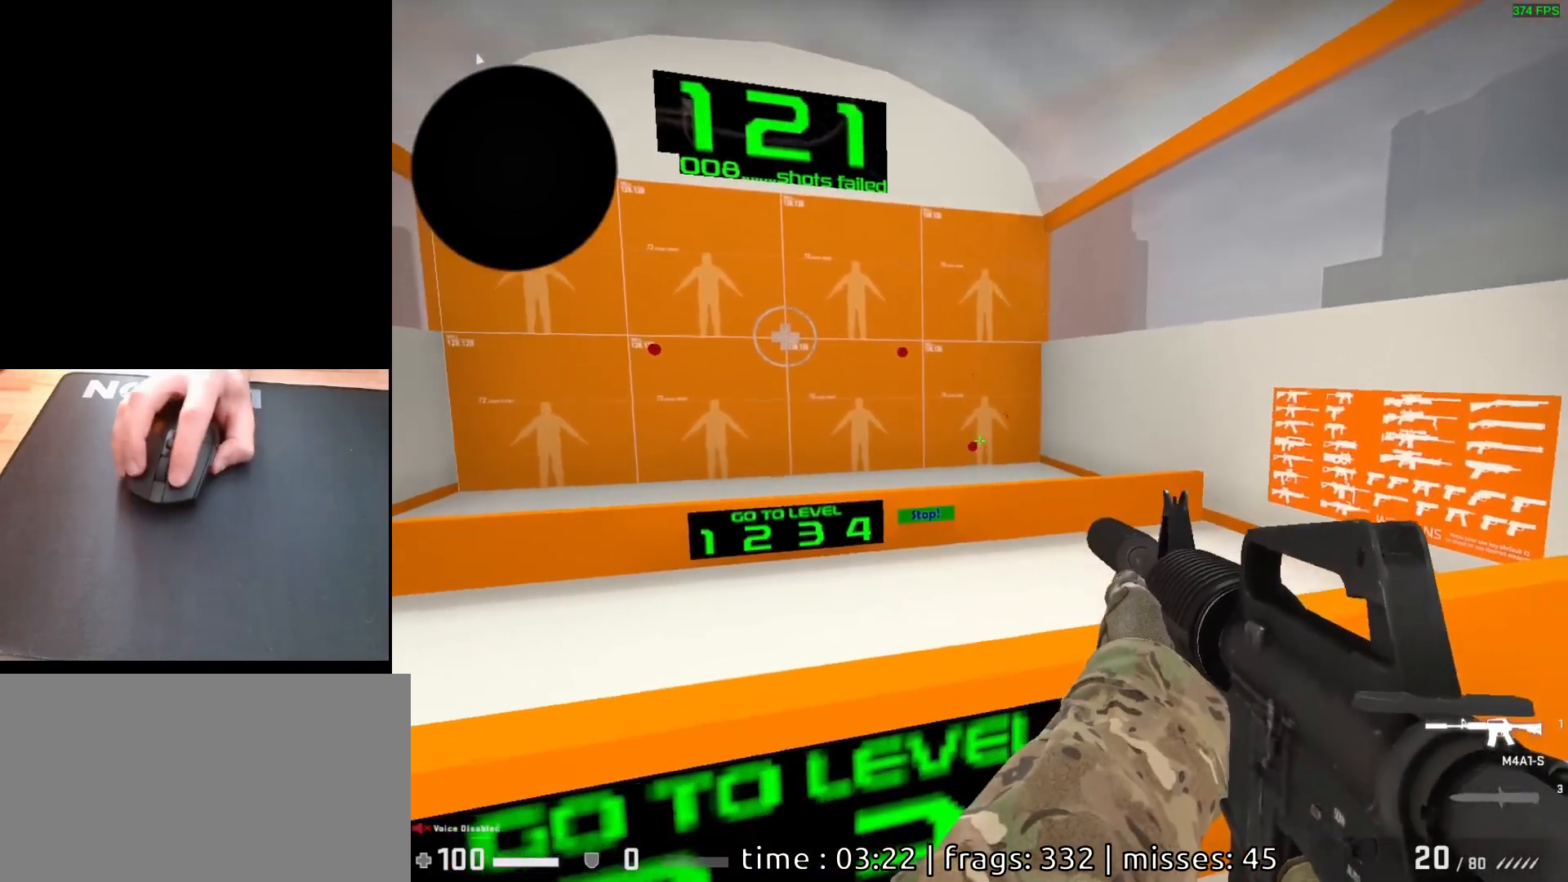
{"keys": [], "mouse": [], "events": [[183, "mouse_left", "down"], [267, "mouse_left", "up"]]}
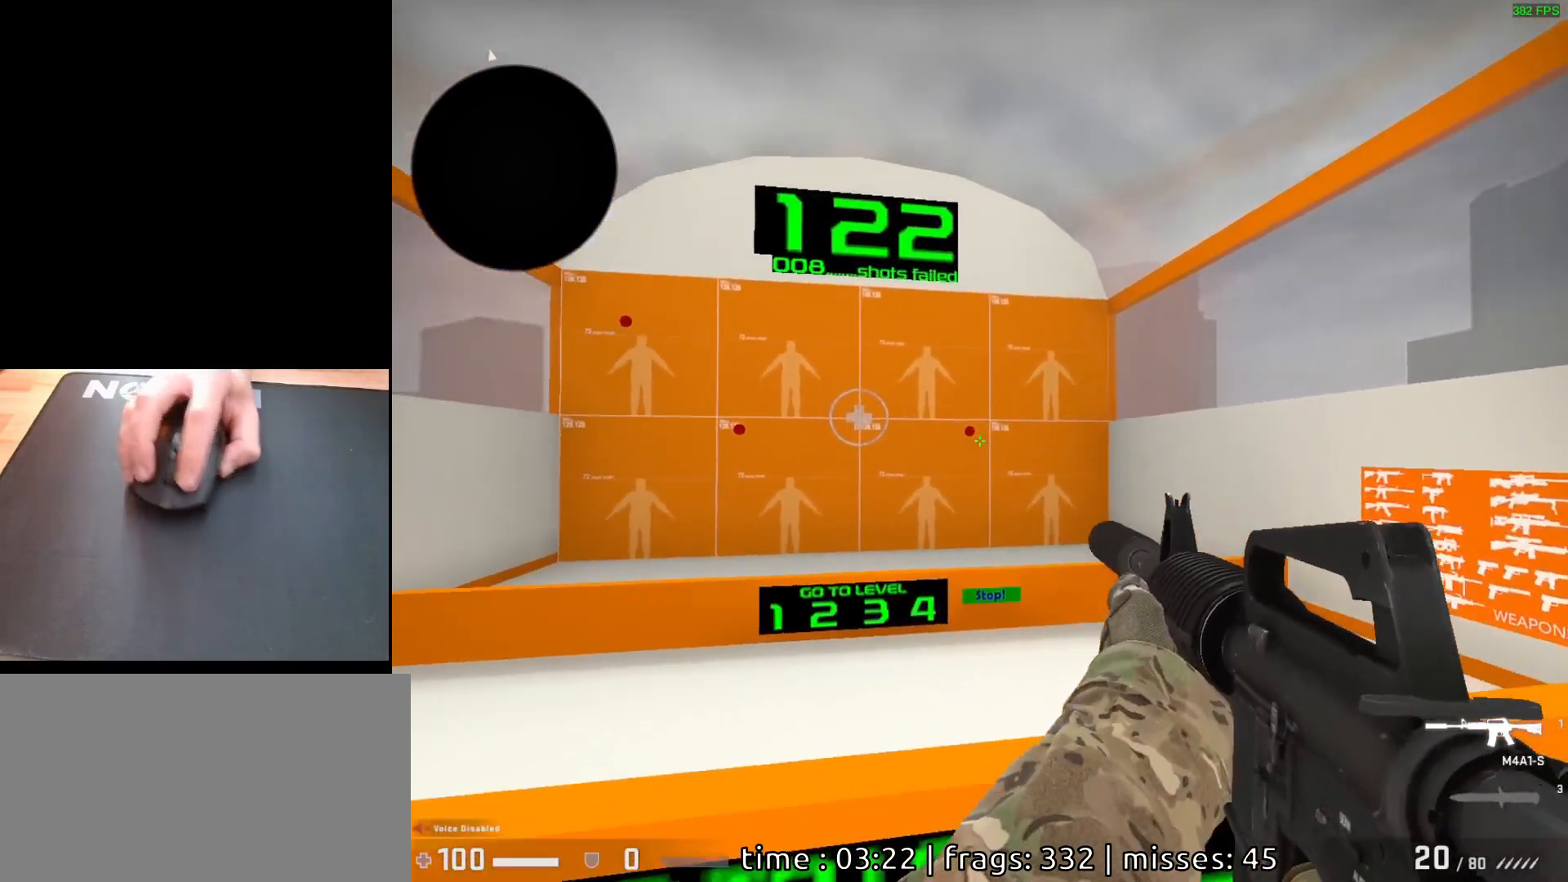
{"keys": [], "mouse": [], "events": [[217, "mouse_left", "down"], [283, "mouse_left", "up"]]}
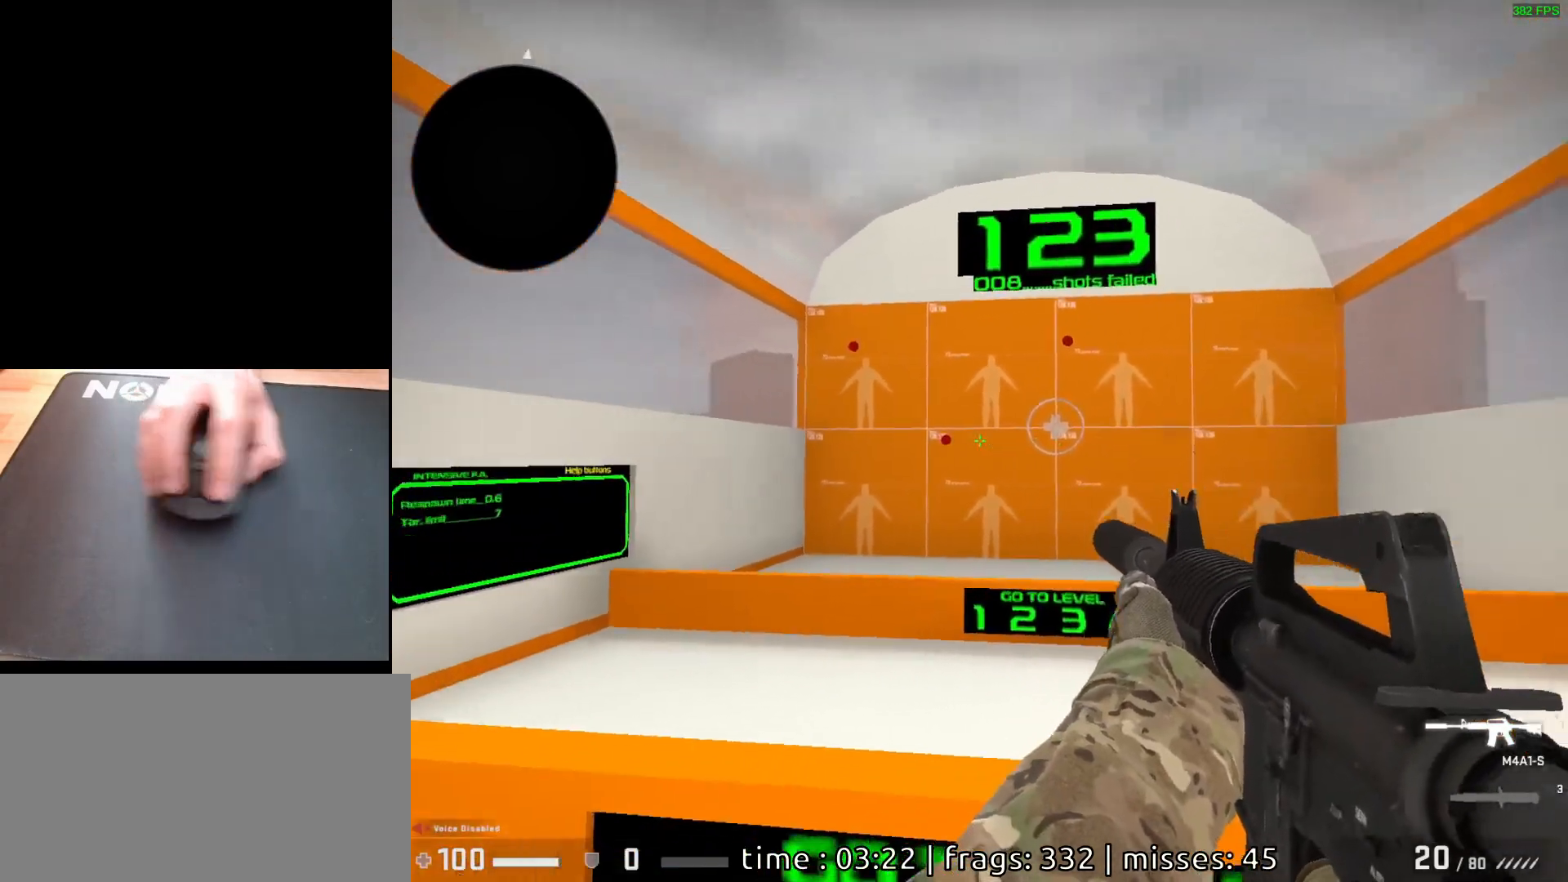
{"keys": [], "mouse": [], "events": [[250, "mouse_left", "down"], [333, "mouse_left", "up"]]}
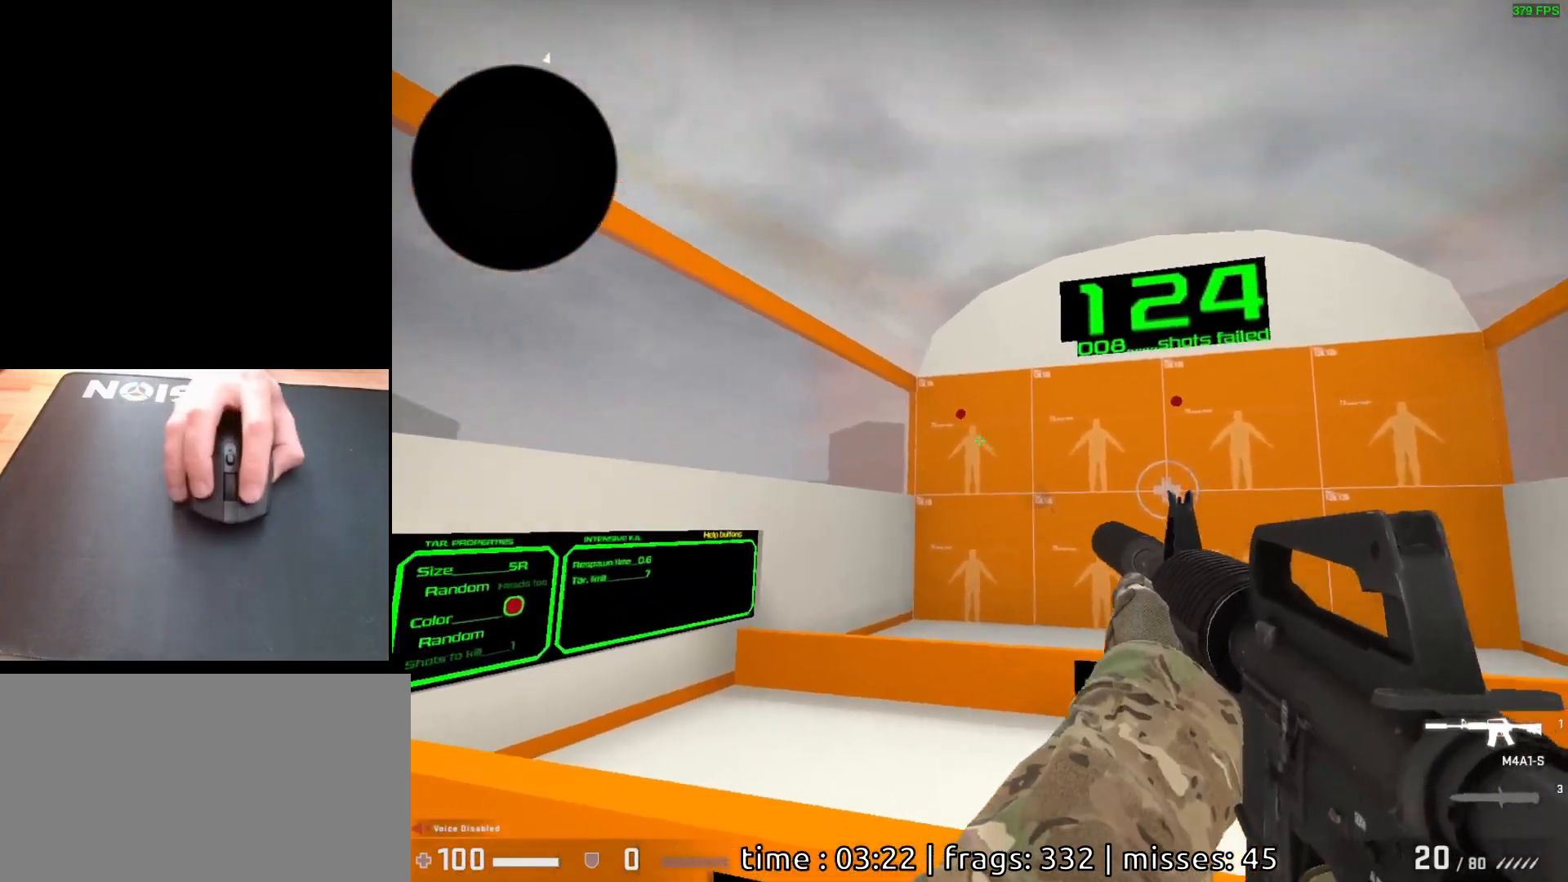
{"keys": [], "mouse": [], "events": [[367, "mouse_left", "down"], [433, "mouse_left", "up"]]}
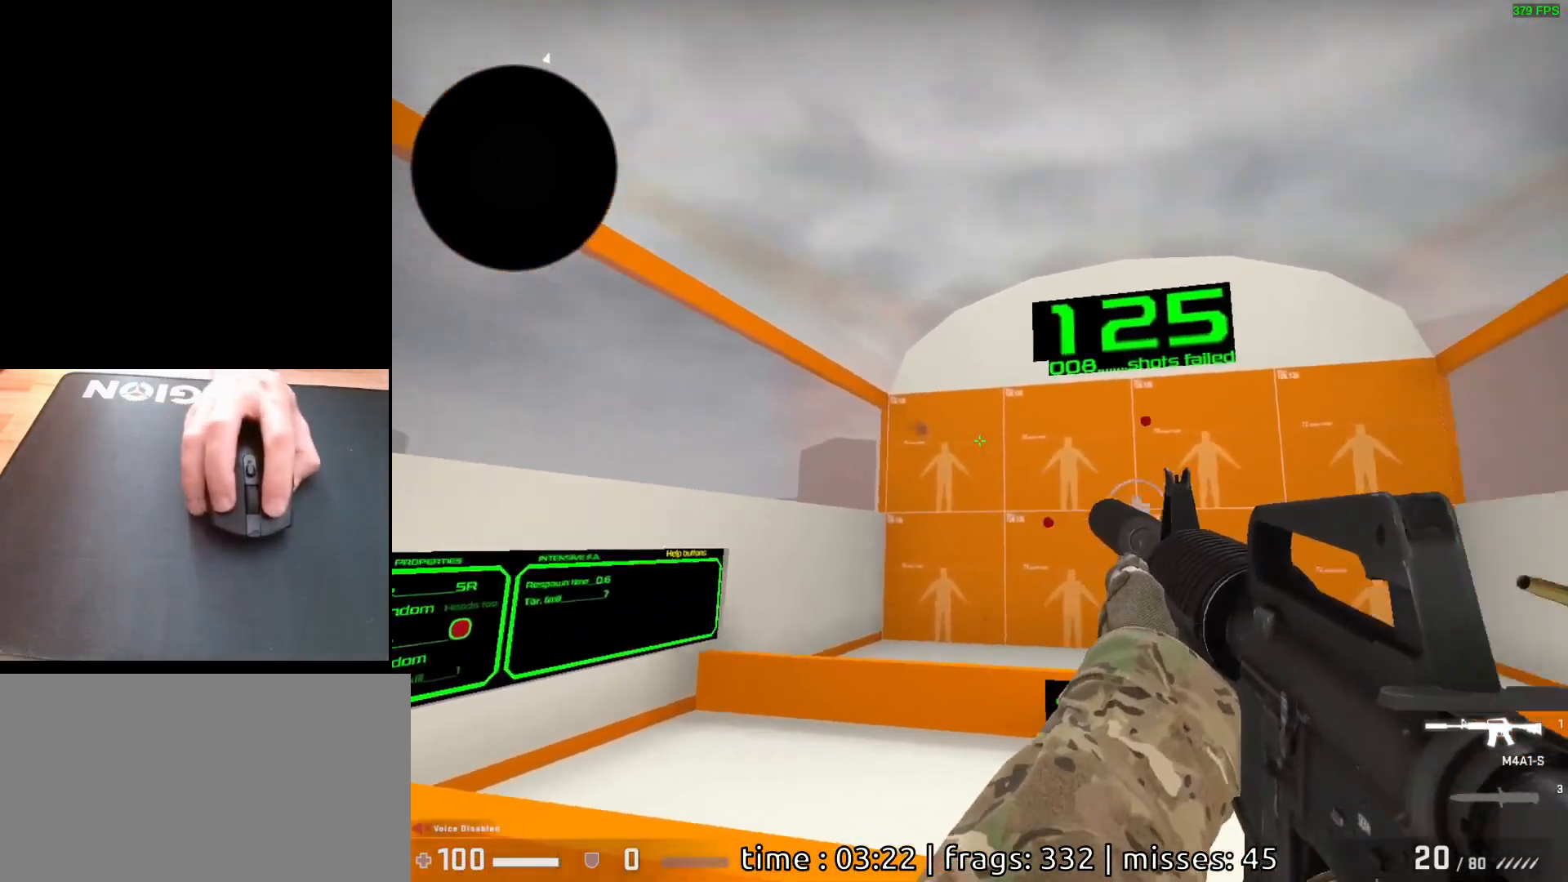
{"keys": [], "mouse": [], "events": []}
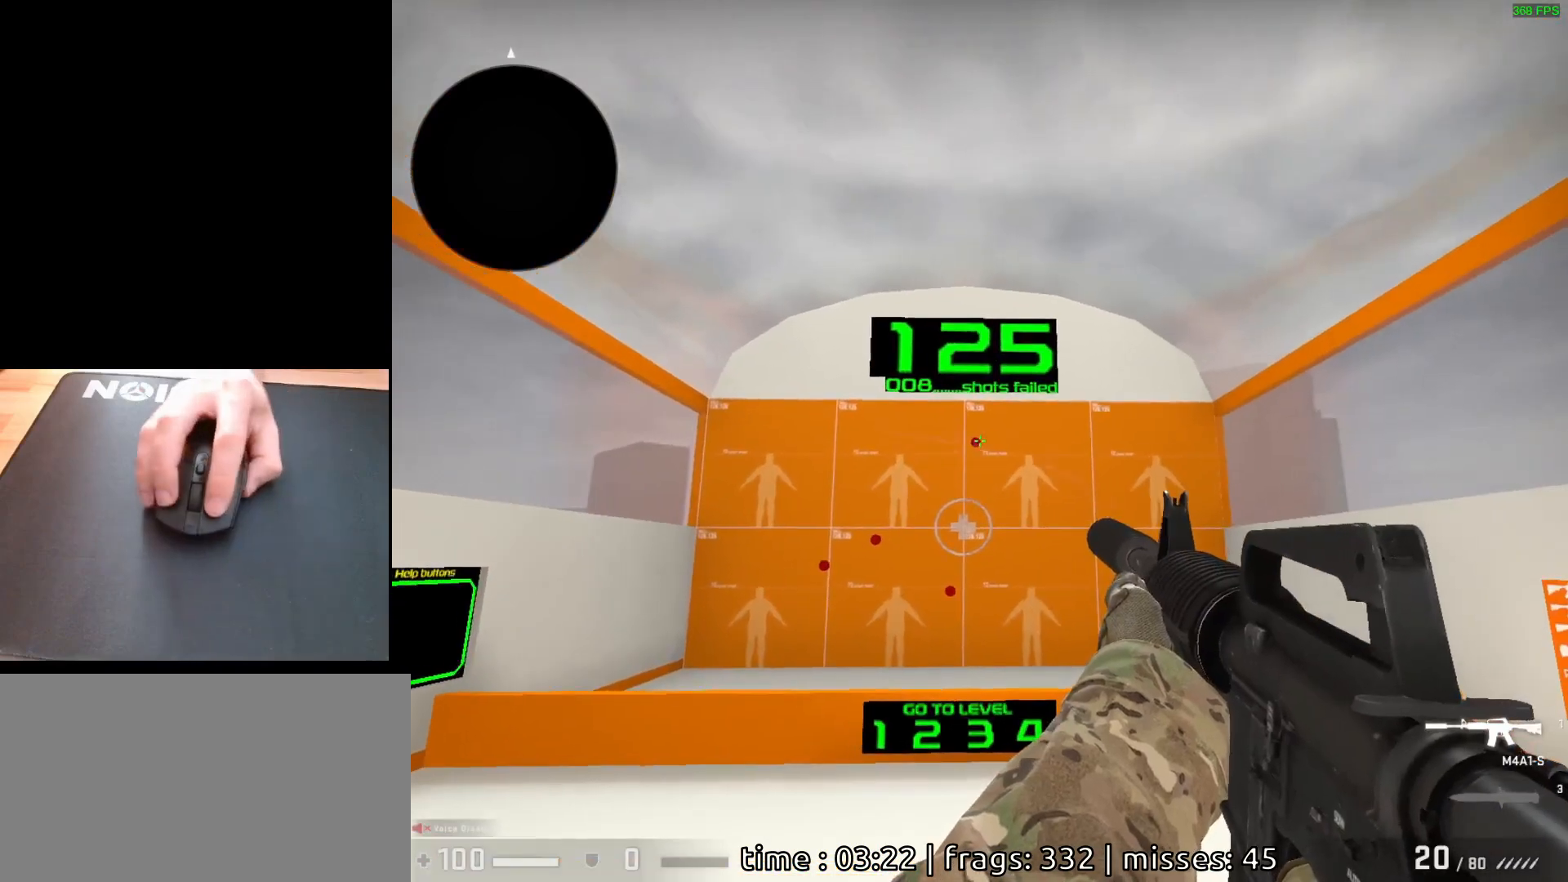
{"keys": [], "mouse": [], "events": [[117, "mouse_left", "down"], [167, "mouse_left", "up"]]}